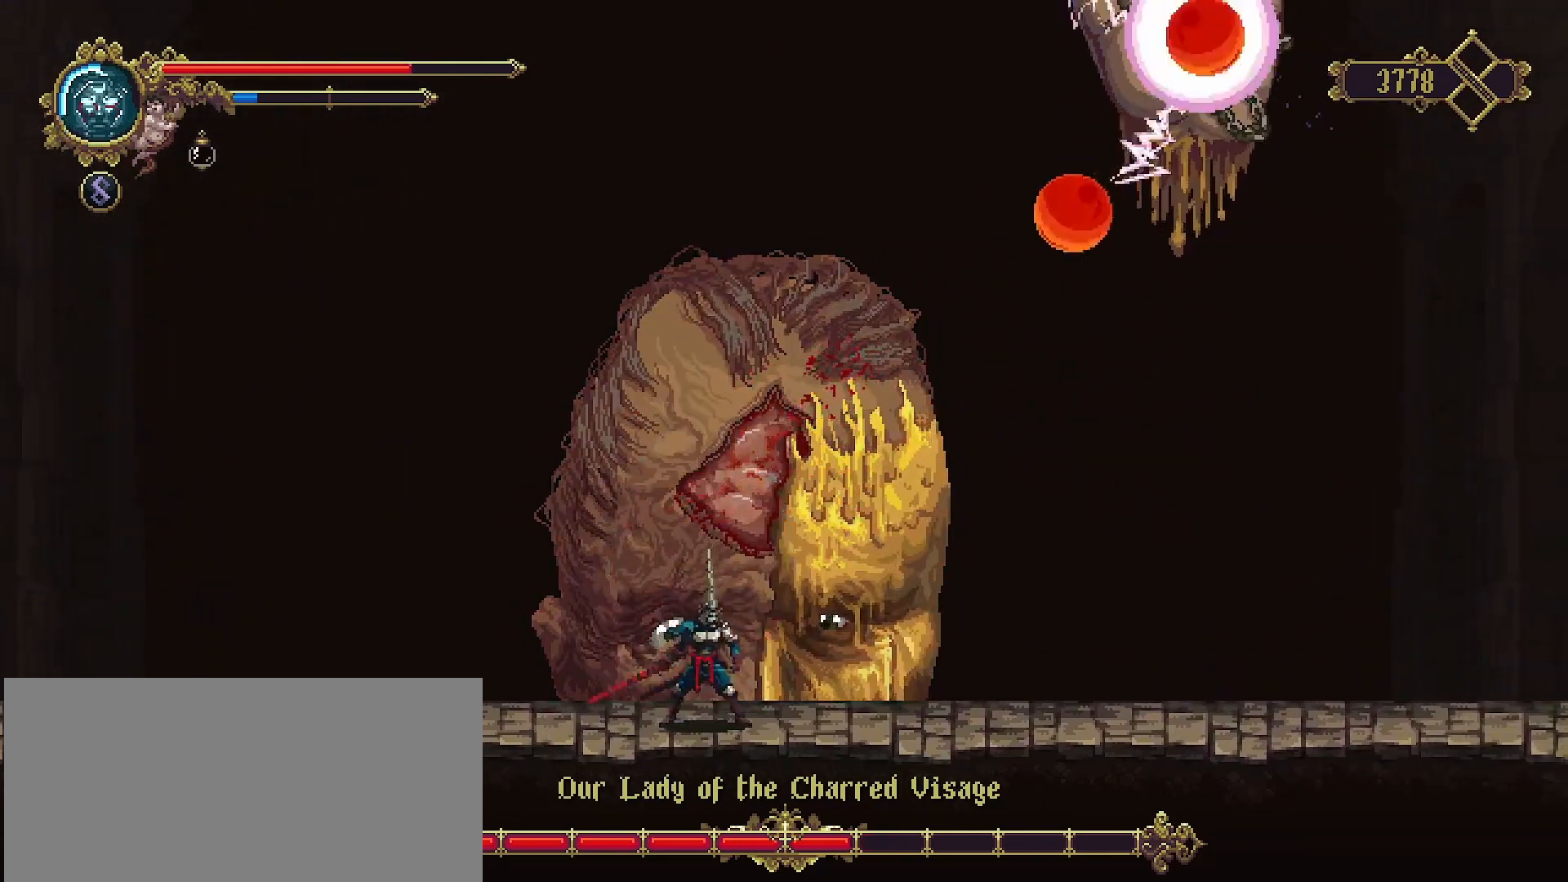
Gameplay with a controller (PlayStation layout); each line is a JSON object with the inputs held at the frame after it. "events" lists button and stick changes between this image and that frame as [ms after this image, input, new state], when the widget could be followed in between. Not read: L1.
{"buttons": [], "left_stick": "up", "right_stick": "center", "events": [[100, "SQUARE", "down"], [167, "SQUARE", "up"], [233, "SQUARE", "down"], [300, "SQUARE", "up"], [367, "SQUARE", "down"], [433, "SQUARE", "up"]]}
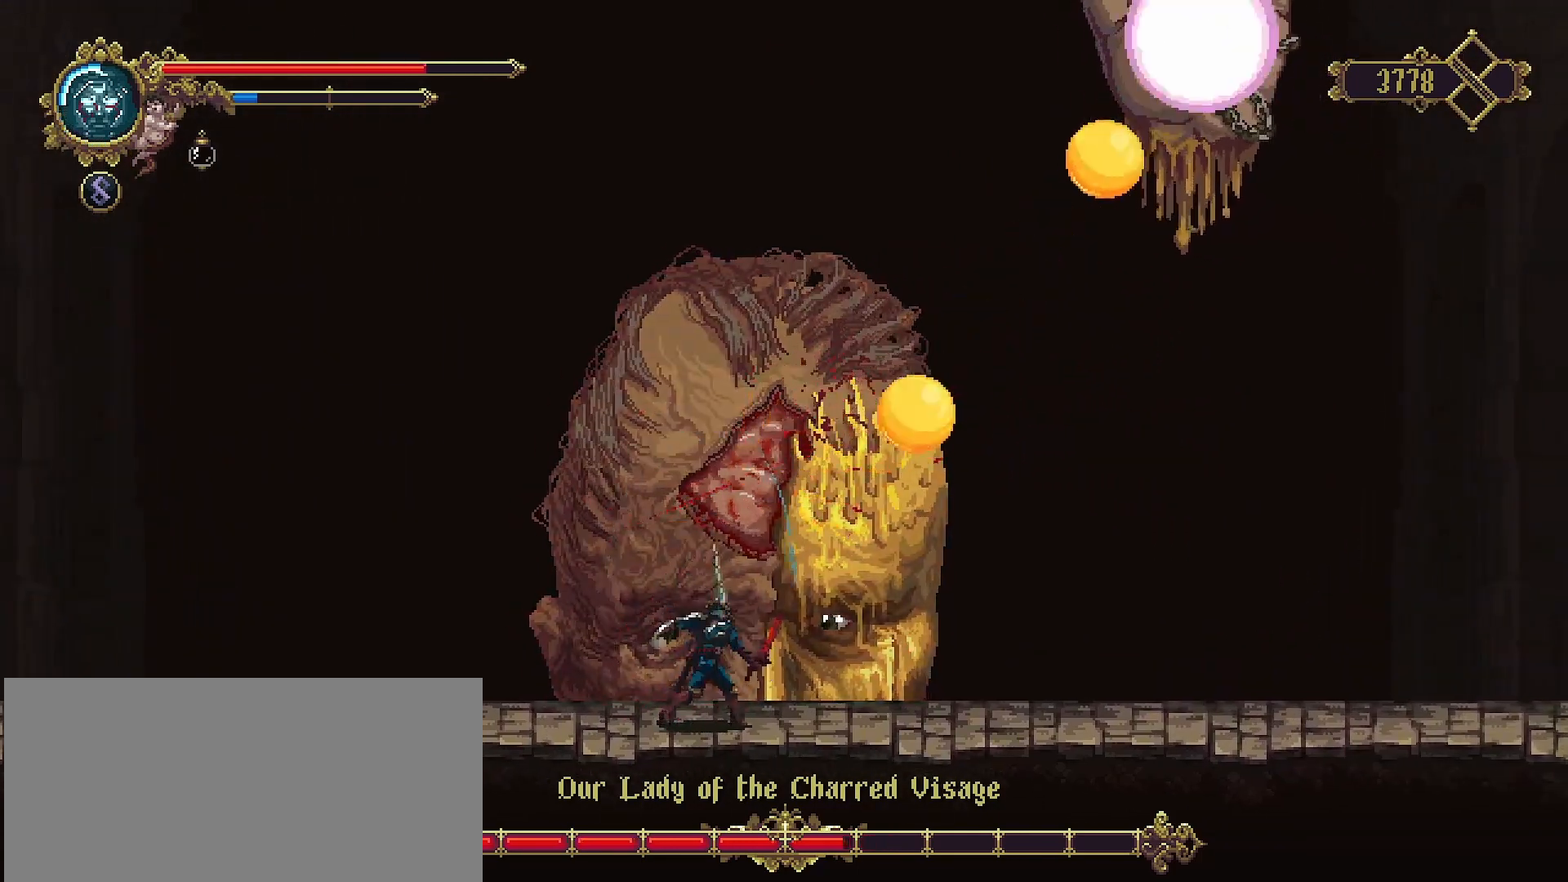
{"buttons": ["SQUARE"], "left_stick": "up", "right_stick": "center", "events": [[167, "SQUARE", "down"], [233, "SQUARE", "up"], [300, "SQUARE", "down"], [400, "SQUARE", "up"], [467, "SQUARE", "down"]]}
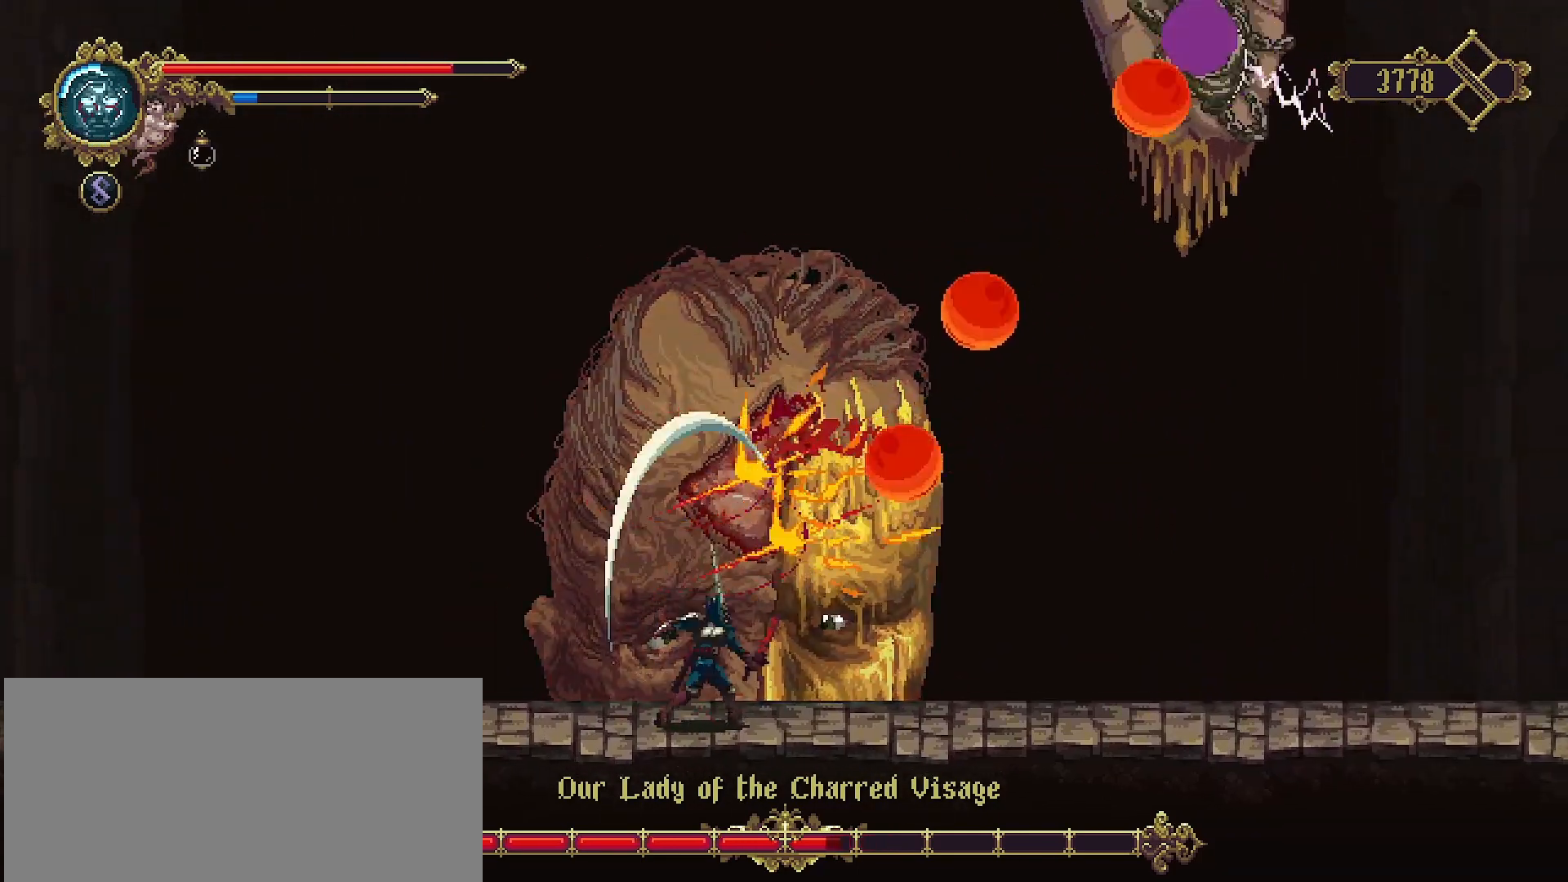
{"buttons": ["SQUARE"], "left_stick": "up", "right_stick": "center", "events": [[67, "SQUARE", "up"], [133, "SQUARE", "down"], [233, "SQUARE", "up"], [333, "SQUARE", "down"], [433, "SQUARE", "up"], [500, "SQUARE", "down"]]}
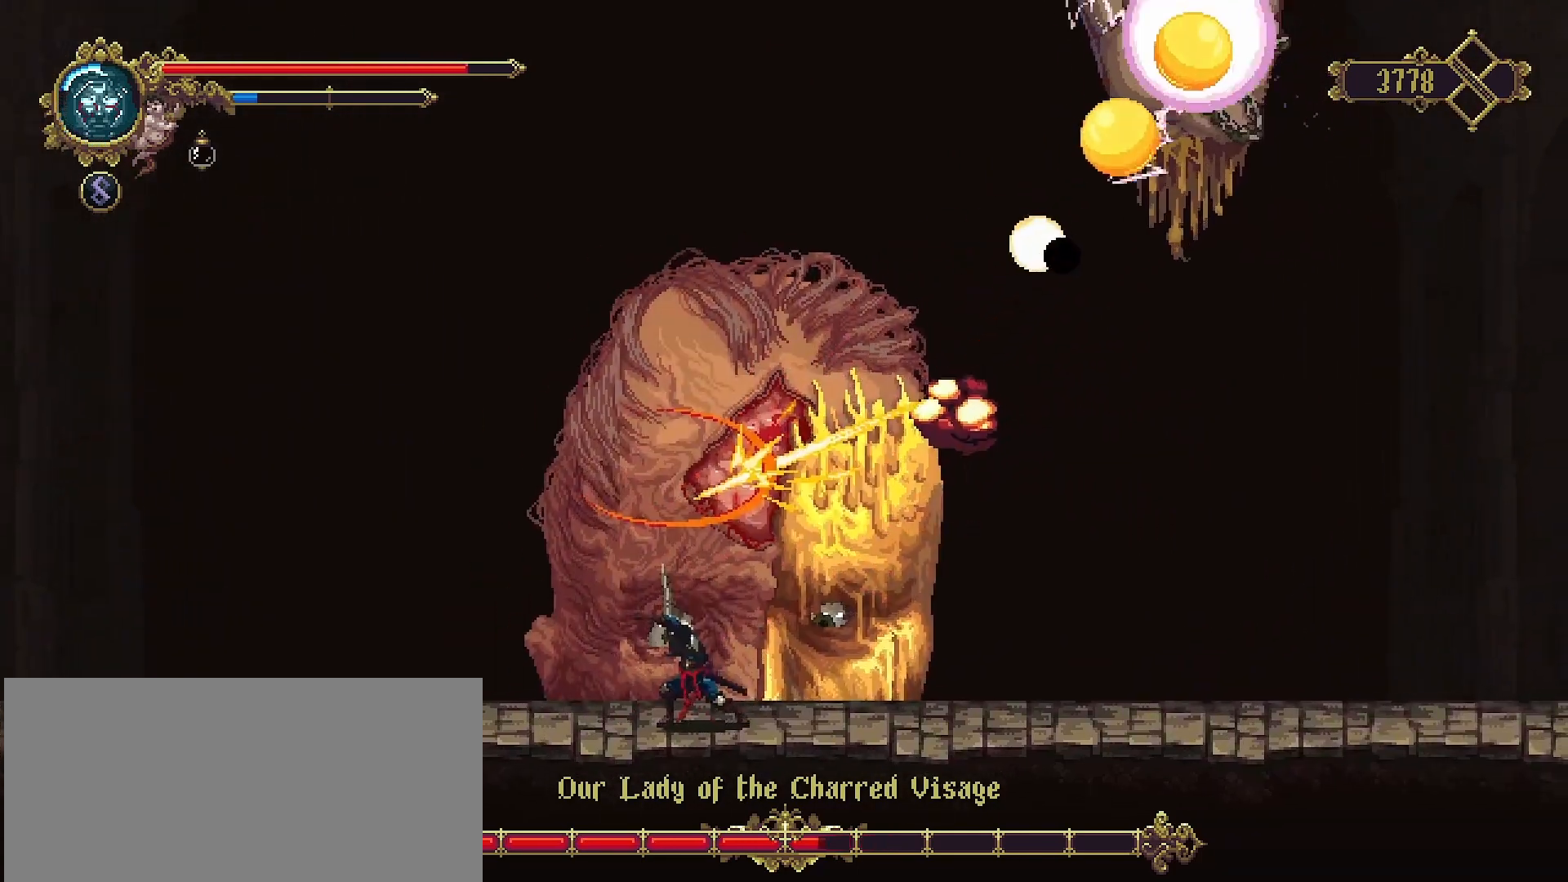
{"buttons": [], "left_stick": "up", "right_stick": "center", "events": [[100, "SQUARE", "up"], [167, "SQUARE", "down"], [267, "SQUARE", "up"], [367, "SQUARE", "down"], [433, "SQUARE", "up"]]}
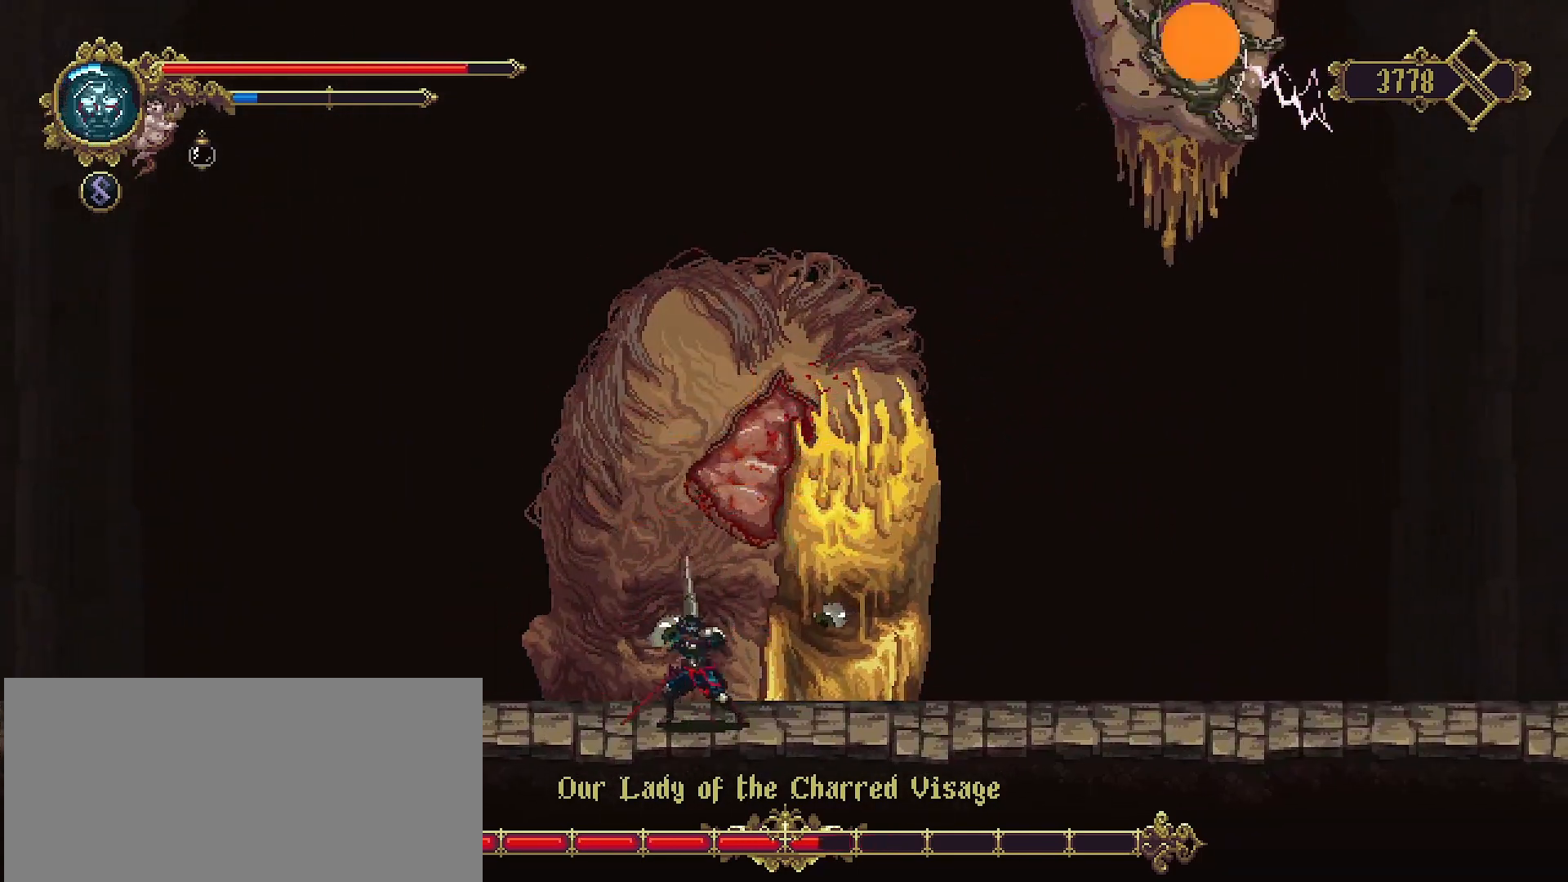
{"buttons": [], "left_stick": "up", "right_stick": "center", "events": [[33, "SQUARE", "down"], [100, "SQUARE", "up"], [200, "SQUARE", "down"], [267, "SQUARE", "up"], [333, "SQUARE", "down"], [433, "SQUARE", "up"]]}
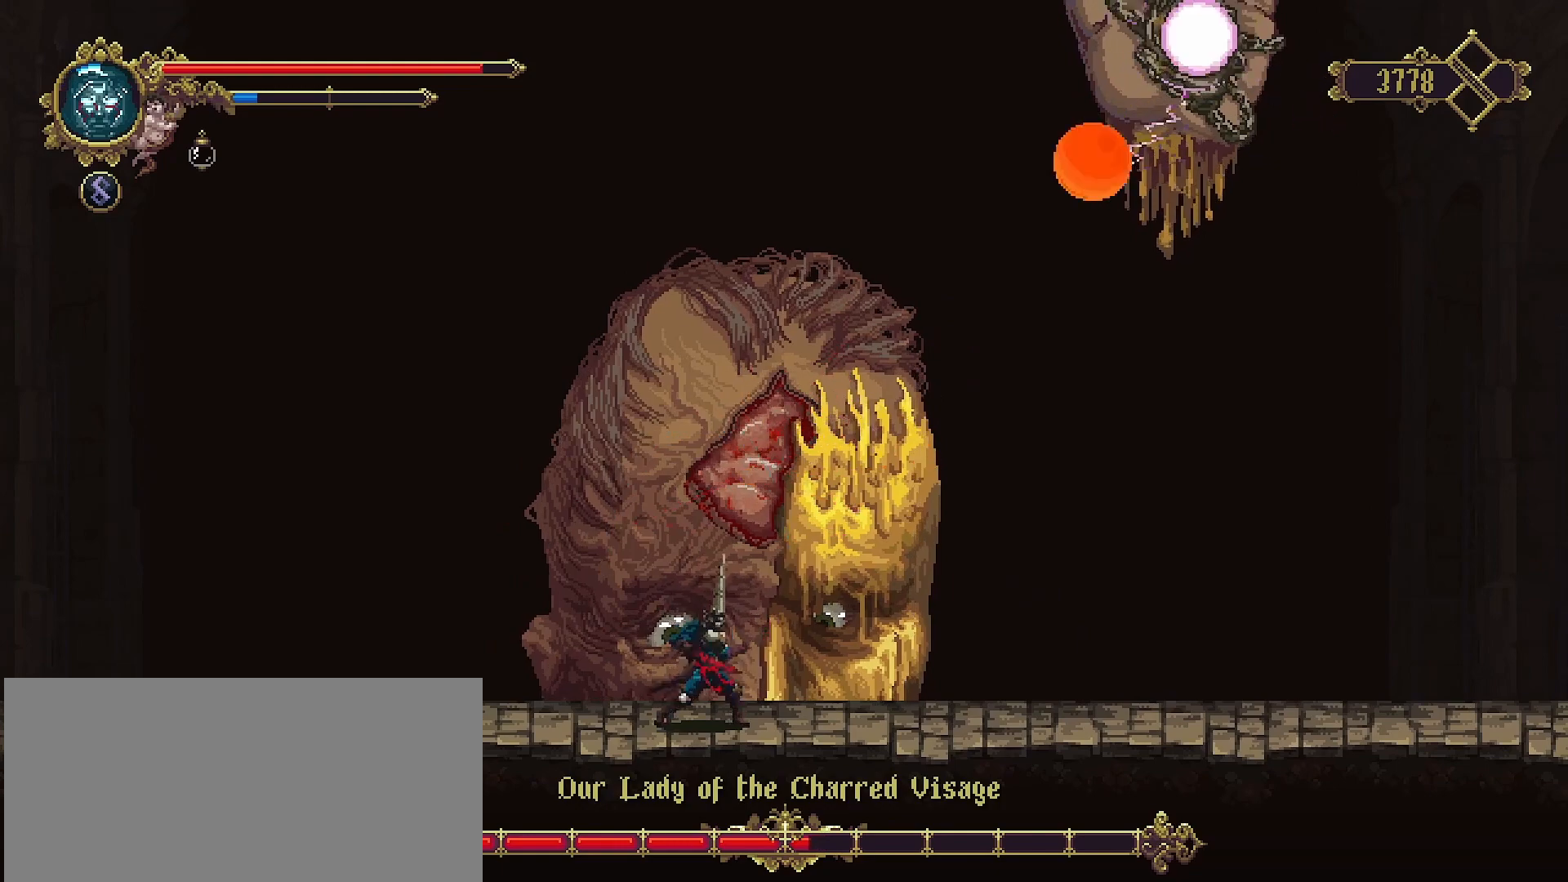
{"buttons": ["SQUARE"], "left_stick": "up", "right_stick": "center", "events": [[33, "SQUARE", "down"], [100, "SQUARE", "up"], [200, "SQUARE", "down"], [300, "SQUARE", "up"], [333, "SQUARE", "down"], [433, "SQUARE", "up"], [500, "SQUARE", "down"]]}
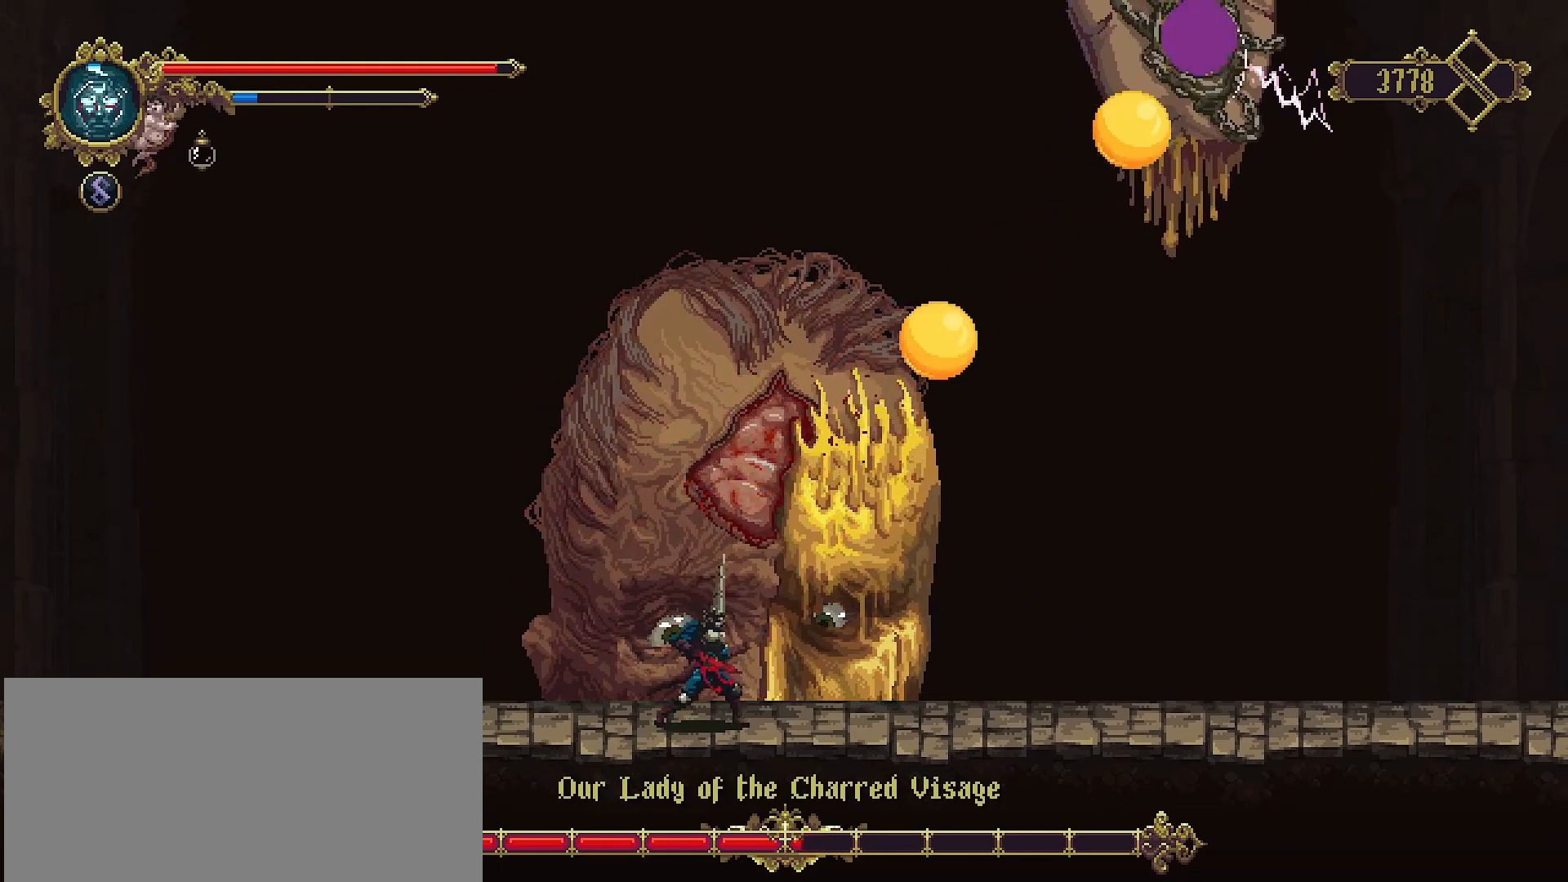
{"buttons": [], "left_stick": "up", "right_stick": "center", "events": [[100, "SQUARE", "up"], [200, "SQUARE", "down"], [267, "SQUARE", "up"], [367, "SQUARE", "down"], [433, "SQUARE", "up"]]}
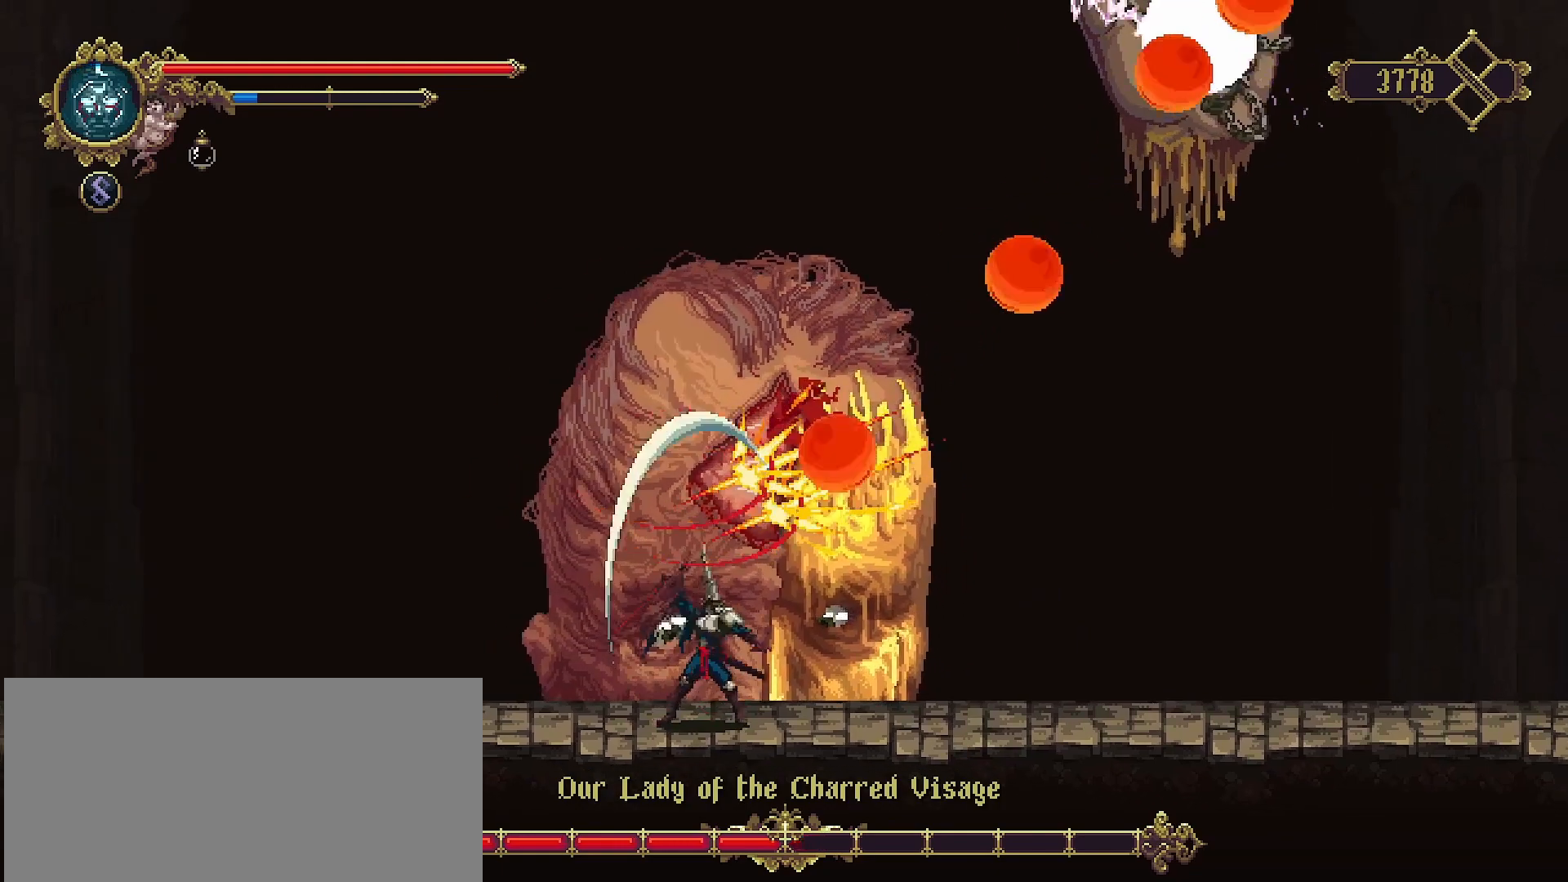
{"buttons": [], "left_stick": "up", "right_stick": "center", "events": [[33, "SQUARE", "down"], [100, "SQUARE", "up"], [200, "SQUARE", "down"], [267, "SQUARE", "up"], [367, "SQUARE", "down"], [467, "SQUARE", "up"]]}
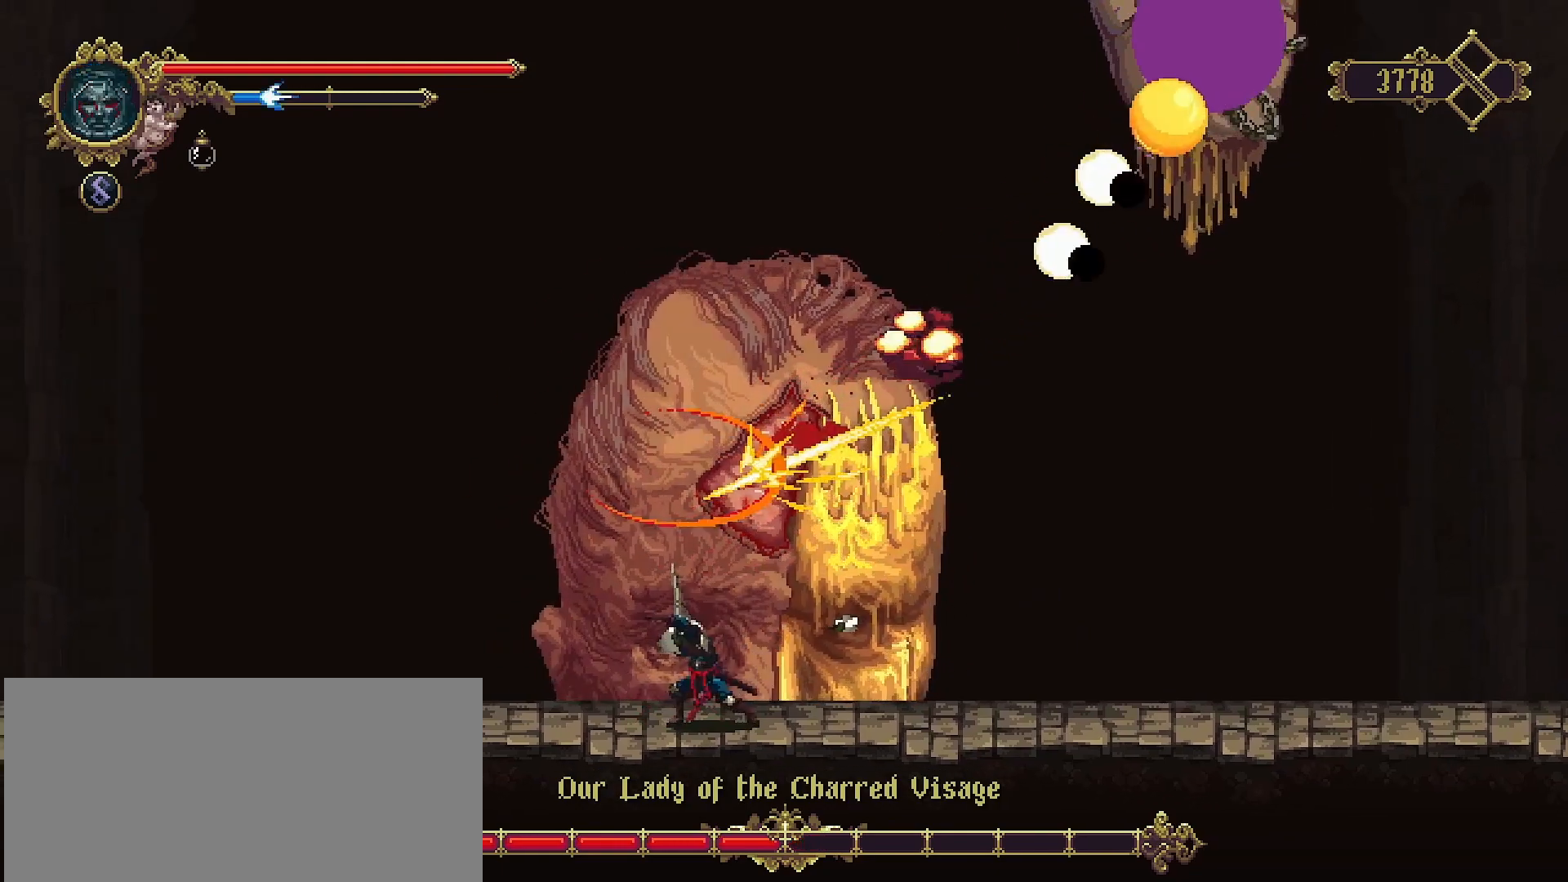
{"buttons": [], "left_stick": "up", "right_stick": "center", "events": [[67, "SQUARE", "down"], [167, "SQUARE", "up"], [233, "SQUARE", "down"], [333, "SQUARE", "up"], [433, "SQUARE", "down"], [500, "SQUARE", "up"]]}
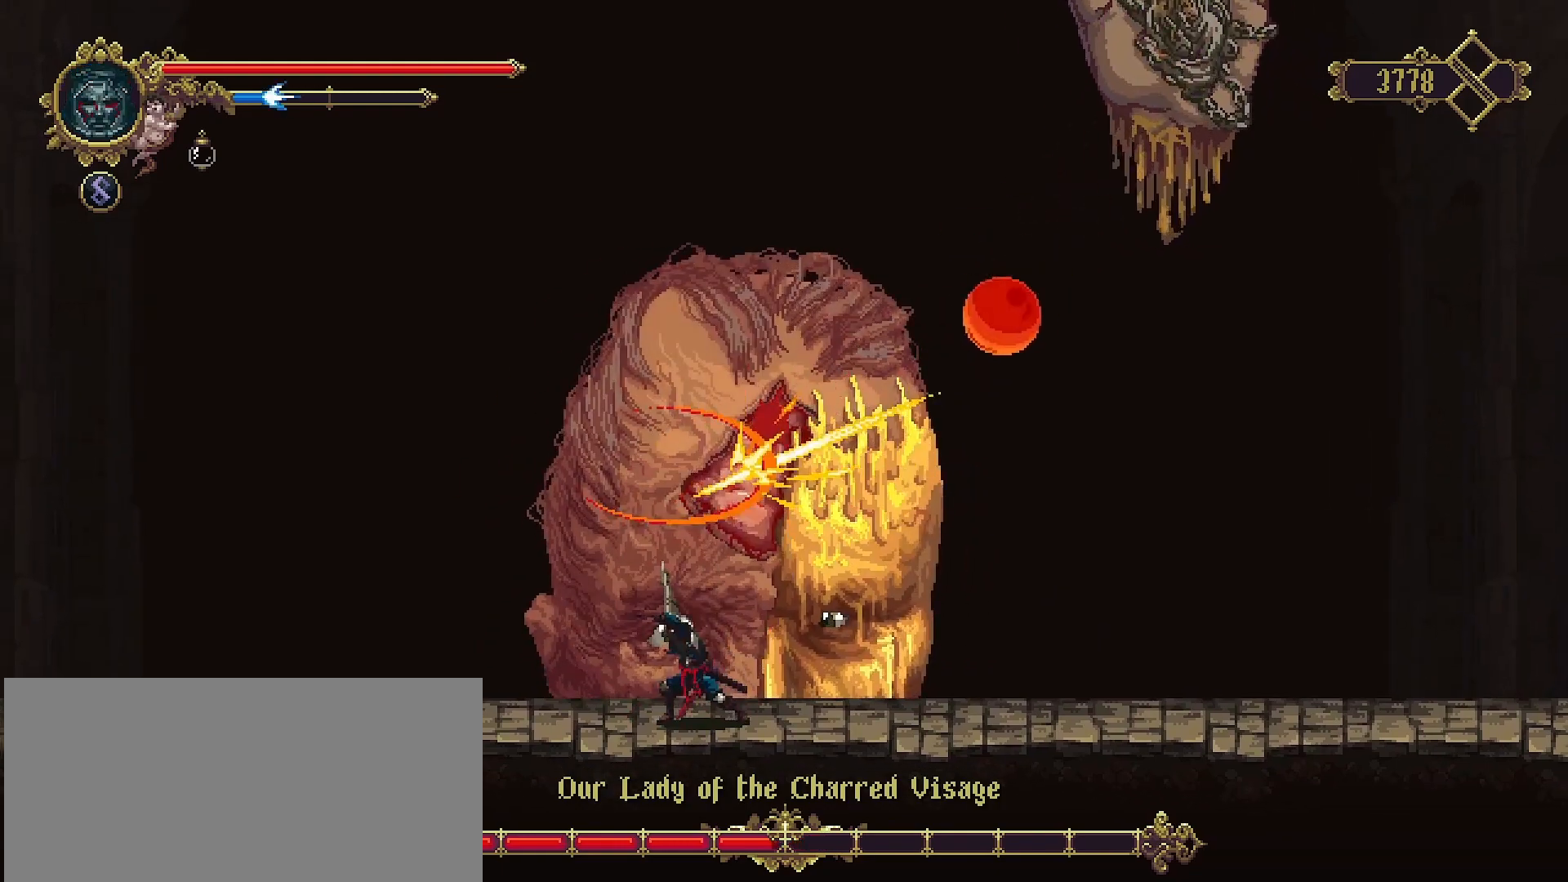
{"buttons": [], "left_stick": "up", "right_stick": "center", "events": [[67, "SQUARE", "down"], [133, "SQUARE", "up"], [233, "SQUARE", "down"], [300, "SQUARE", "up"], [400, "SQUARE", "down"], [467, "SQUARE", "up"]]}
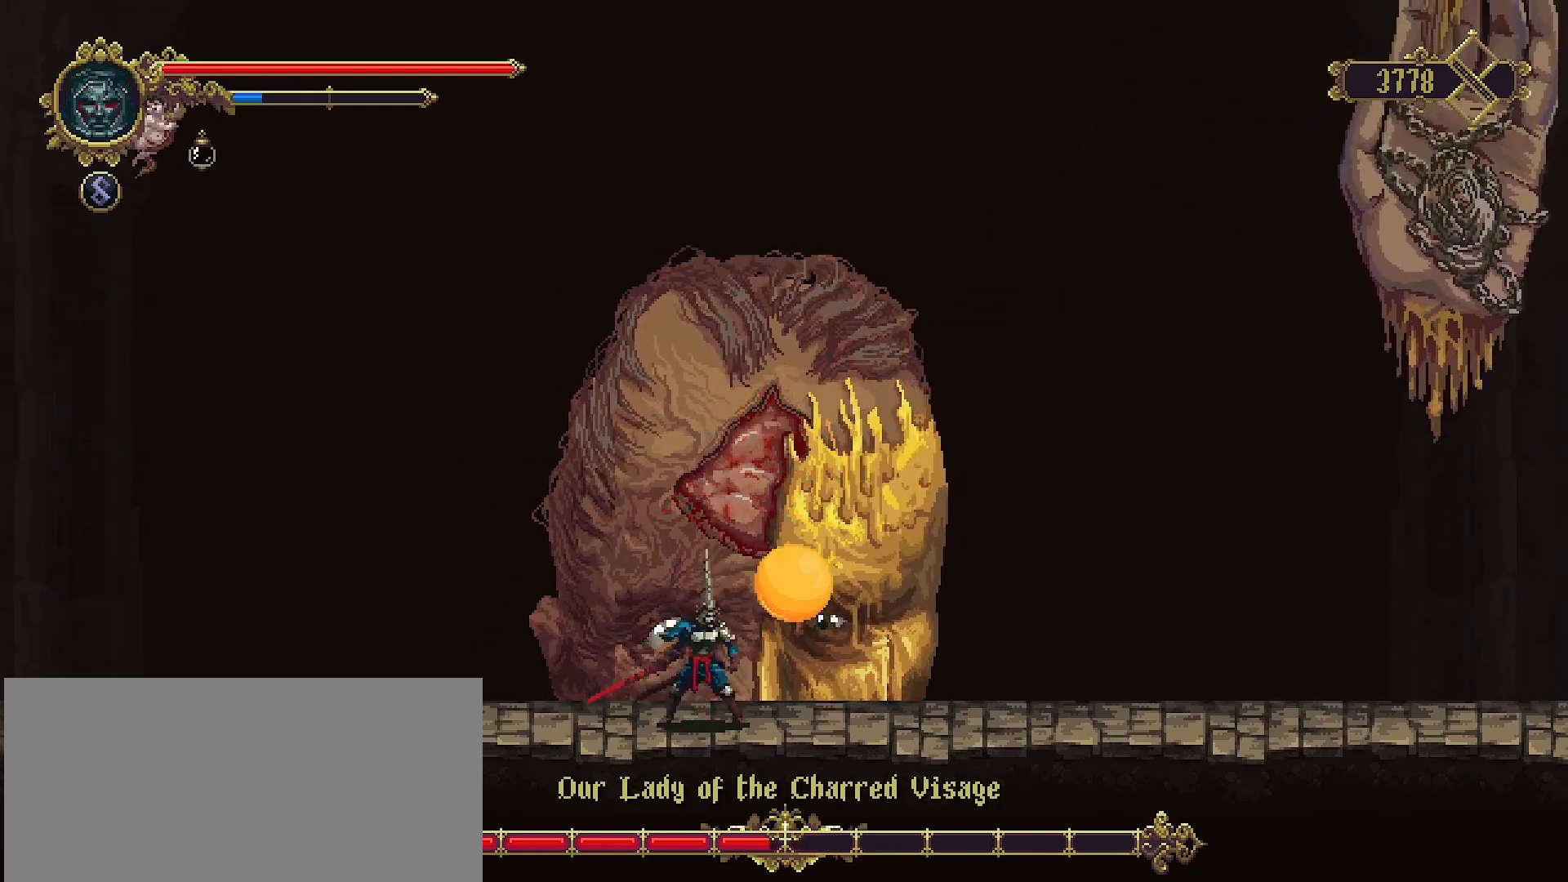
{"buttons": [], "left_stick": "up", "right_stick": "center", "events": [[67, "SQUARE", "down"], [133, "SQUARE", "up"], [200, "SQUARE", "down"], [300, "SQUARE", "up"], [367, "SQUARE", "down"], [467, "SQUARE", "up"]]}
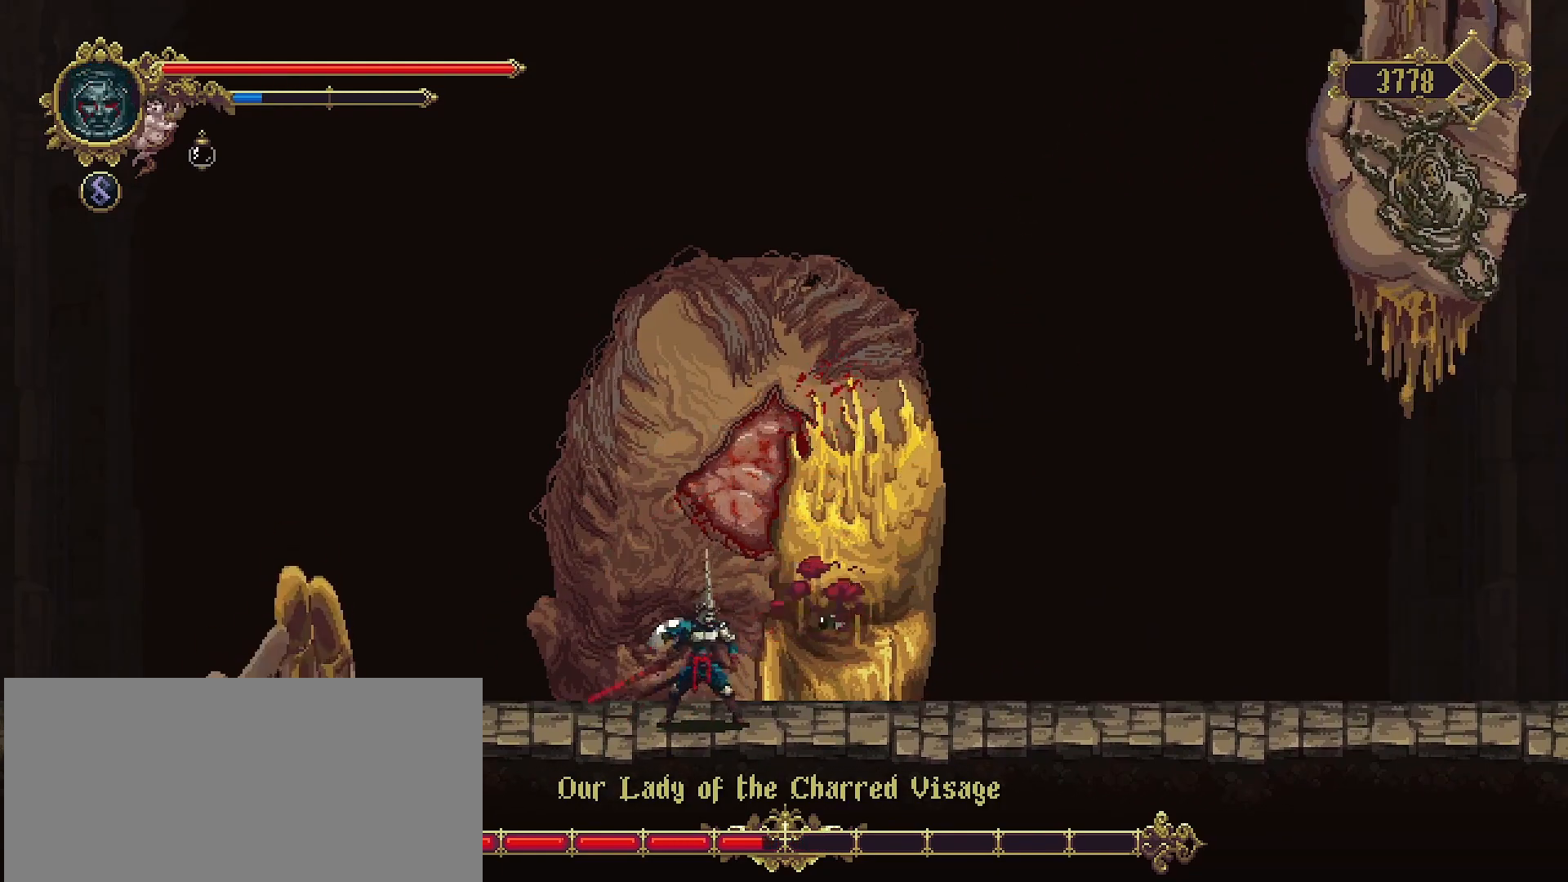
{"buttons": [], "left_stick": "up", "right_stick": "center", "events": [[67, "SQUARE", "down"], [133, "SQUARE", "up"], [233, "SQUARE", "down"], [333, "SQUARE", "up"], [433, "SQUARE", "down"], [500, "SQUARE", "up"]]}
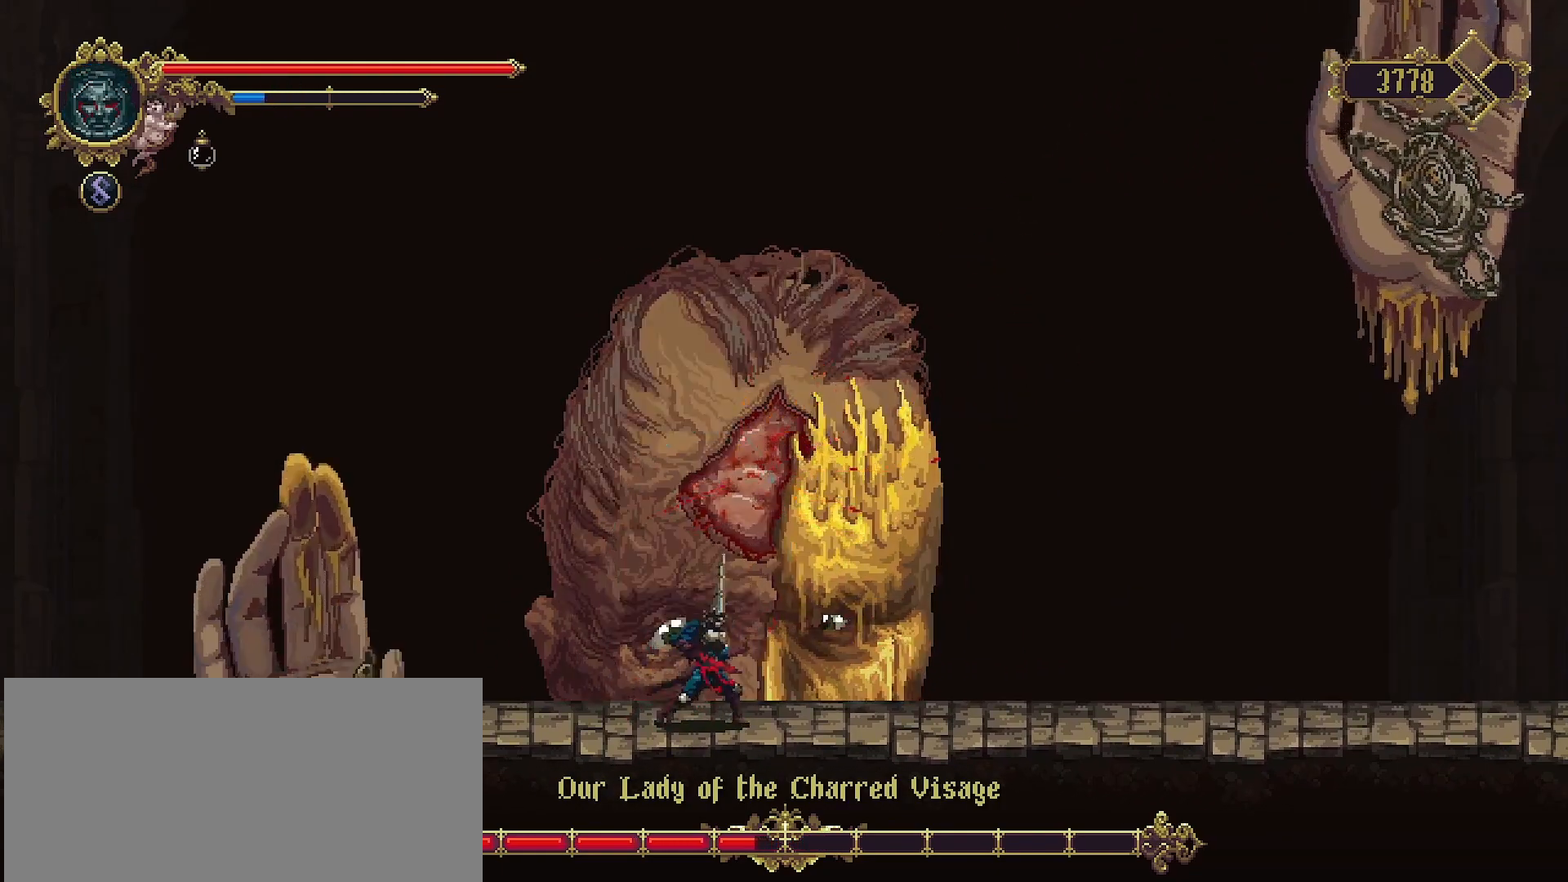
{"buttons": [], "left_stick": "up", "right_stick": "center", "events": [[100, "SQUARE", "down"], [167, "SQUARE", "up"], [267, "SQUARE", "down"], [333, "SQUARE", "up"], [400, "SQUARE", "down"], [500, "SQUARE", "up"]]}
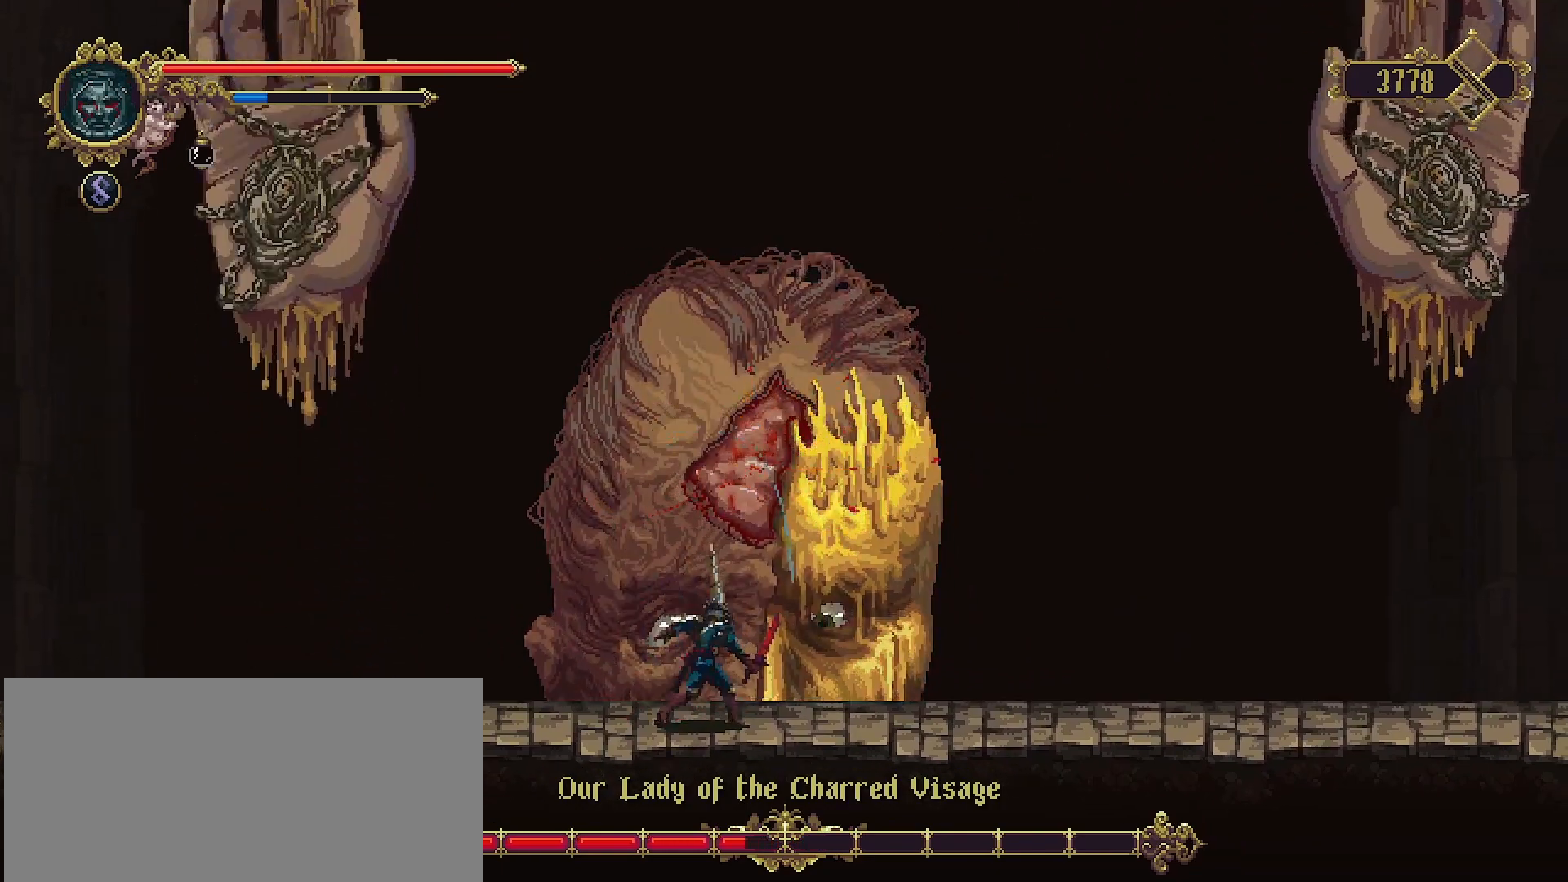
{"buttons": [], "left_stick": "up", "right_stick": "center", "events": [[67, "SQUARE", "down"], [167, "SQUARE", "up"], [233, "SQUARE", "down"], [333, "SQUARE", "up"], [400, "SQUARE", "down"], [467, "SQUARE", "up"]]}
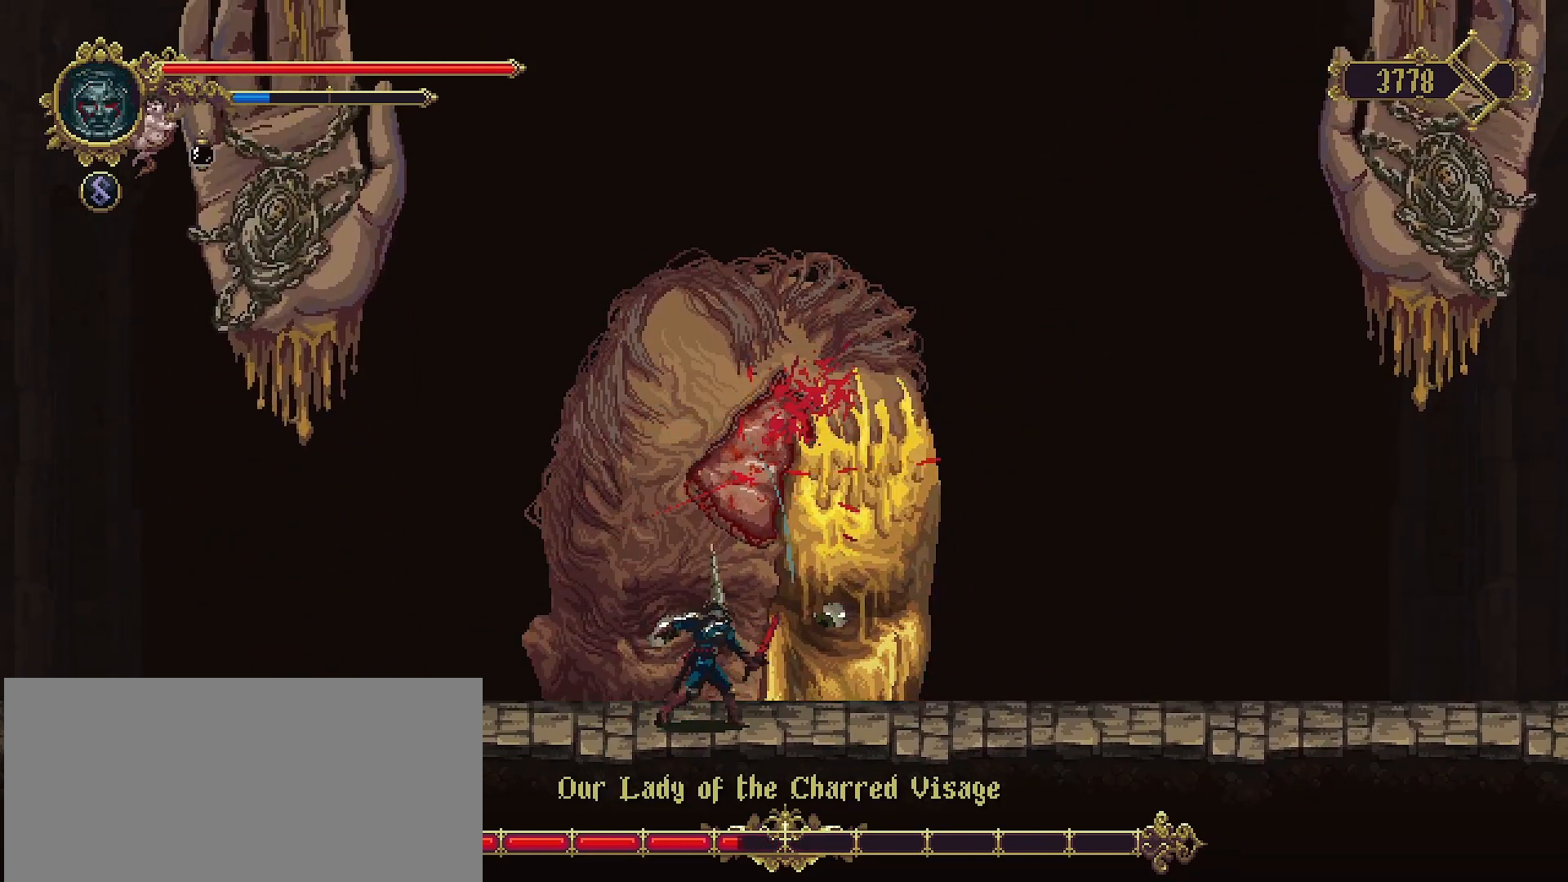
{"buttons": ["SQUARE"], "left_stick": "up", "right_stick": "center", "events": [[67, "SQUARE", "down"], [133, "SQUARE", "up"], [200, "SQUARE", "down"], [267, "SQUARE", "up"], [333, "SQUARE", "down"], [400, "SQUARE", "up"], [500, "SQUARE", "down"]]}
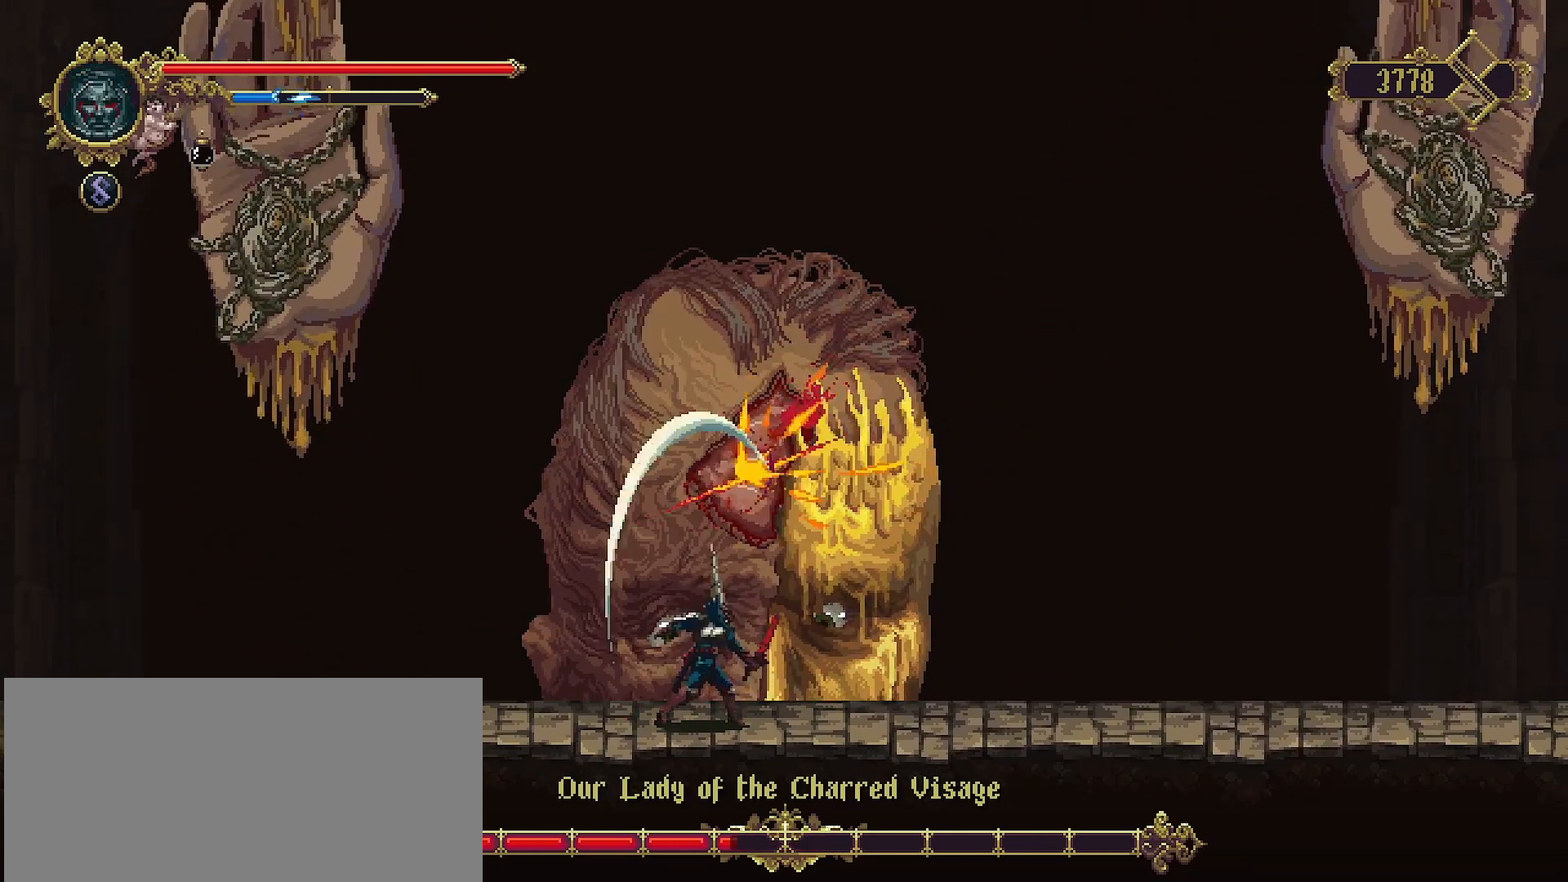
{"buttons": [], "left_stick": "up", "right_stick": "center", "events": [[33, "SQUARE", "up"], [133, "SQUARE", "down"], [200, "SQUARE", "up"], [267, "SQUARE", "down"], [333, "SQUARE", "up"], [433, "SQUARE", "down"], [467, "SQUARE", "up"]]}
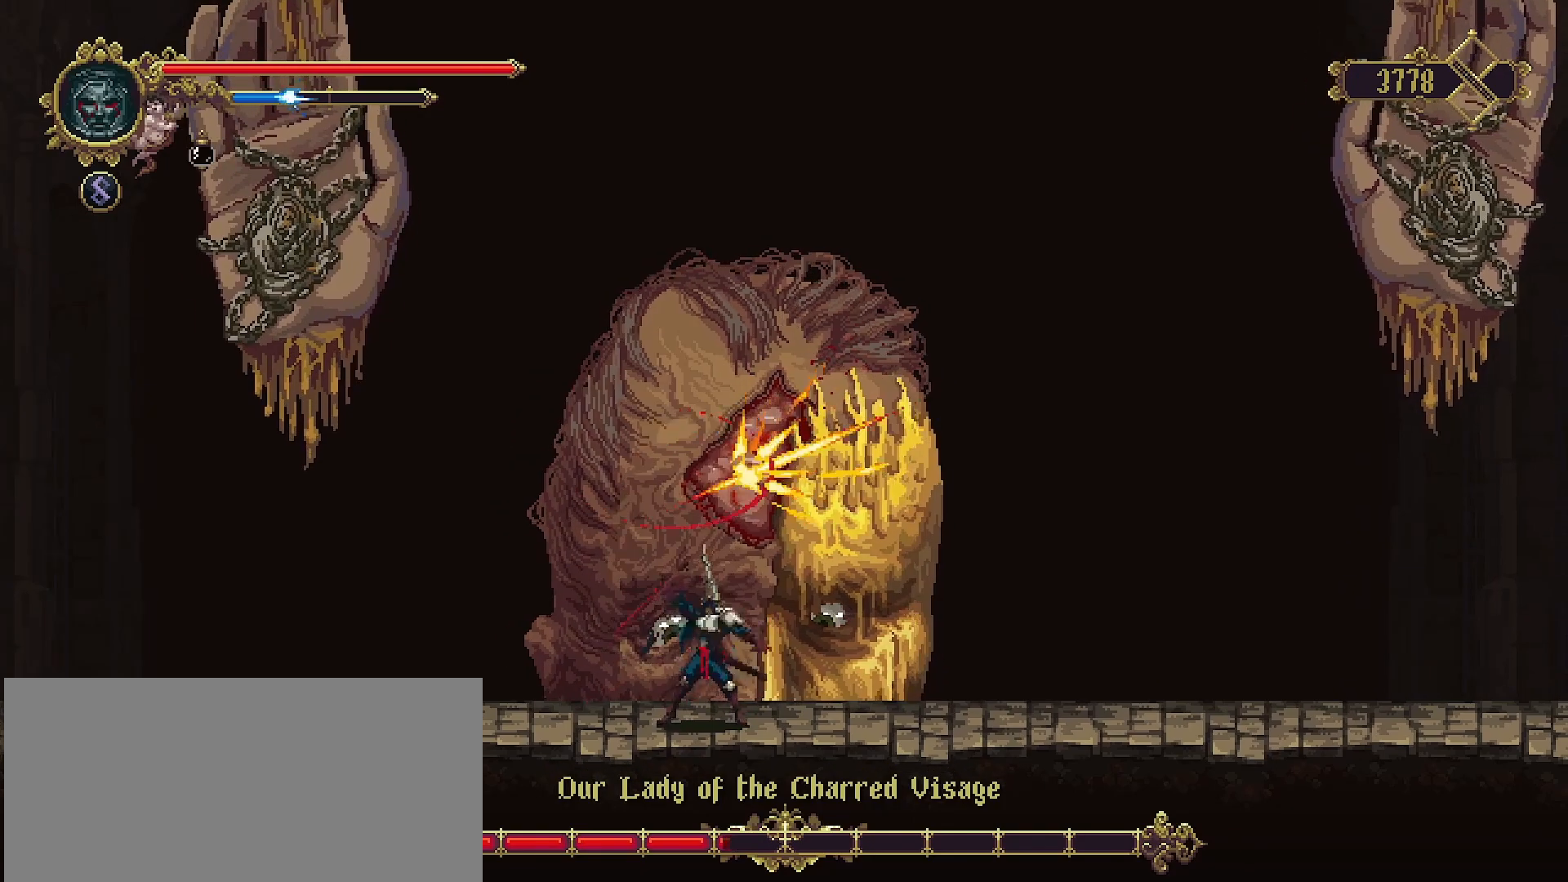
{"buttons": ["SQUARE"], "left_stick": "up", "right_stick": "center", "events": [[67, "SQUARE", "down"], [133, "SQUARE", "up"], [200, "SQUARE", "down"], [267, "SQUARE", "up"], [333, "SQUARE", "down"], [400, "SQUARE", "up"], [500, "SQUARE", "down"]]}
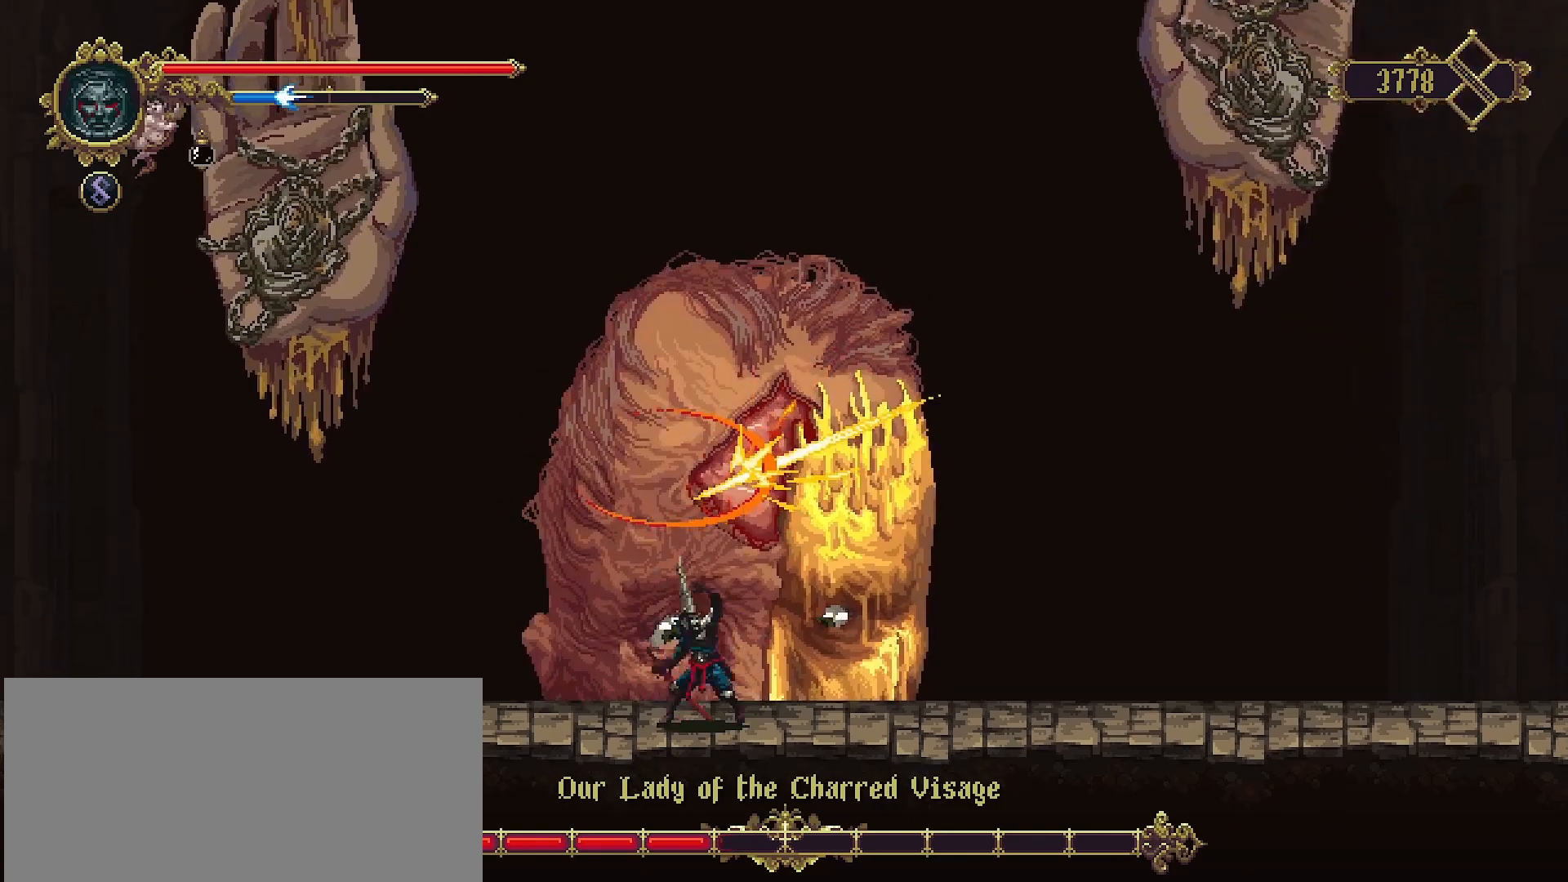
{"buttons": ["SQUARE"], "left_stick": "up", "right_stick": "center", "events": [[67, "SQUARE", "up"], [133, "SQUARE", "down"], [200, "SQUARE", "up"], [300, "SQUARE", "down"], [367, "SQUARE", "up"], [433, "SQUARE", "down"]]}
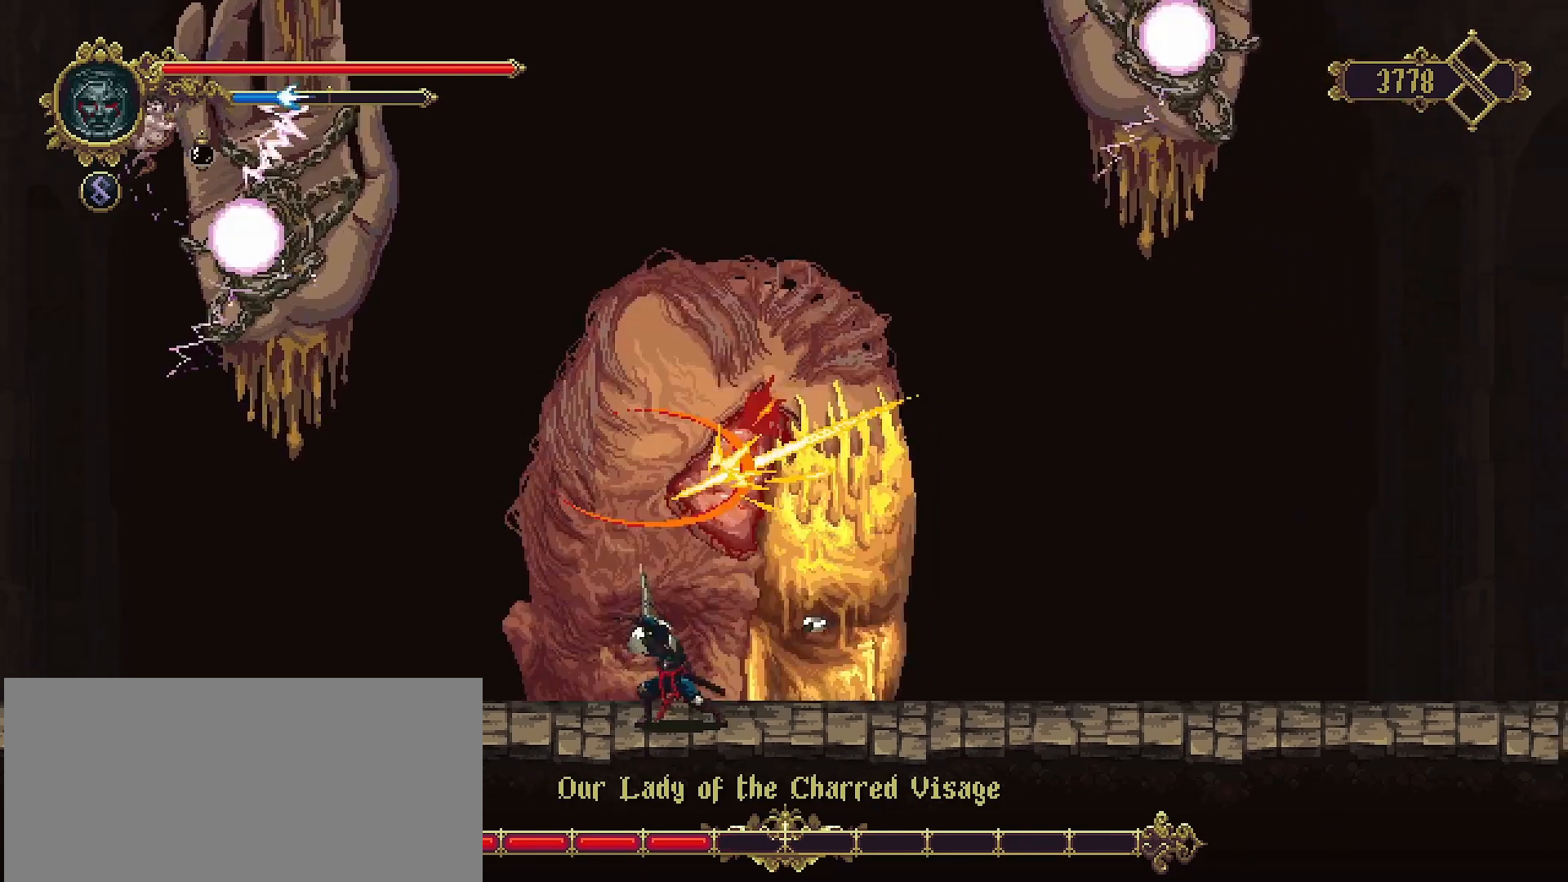
{"buttons": [], "left_stick": "up", "right_stick": "center", "events": [[33, "SQUARE", "up"], [100, "SQUARE", "down"], [167, "SQUARE", "up"], [233, "SQUARE", "down"], [300, "SQUARE", "up"], [400, "SQUARE", "down"], [500, "SQUARE", "up"]]}
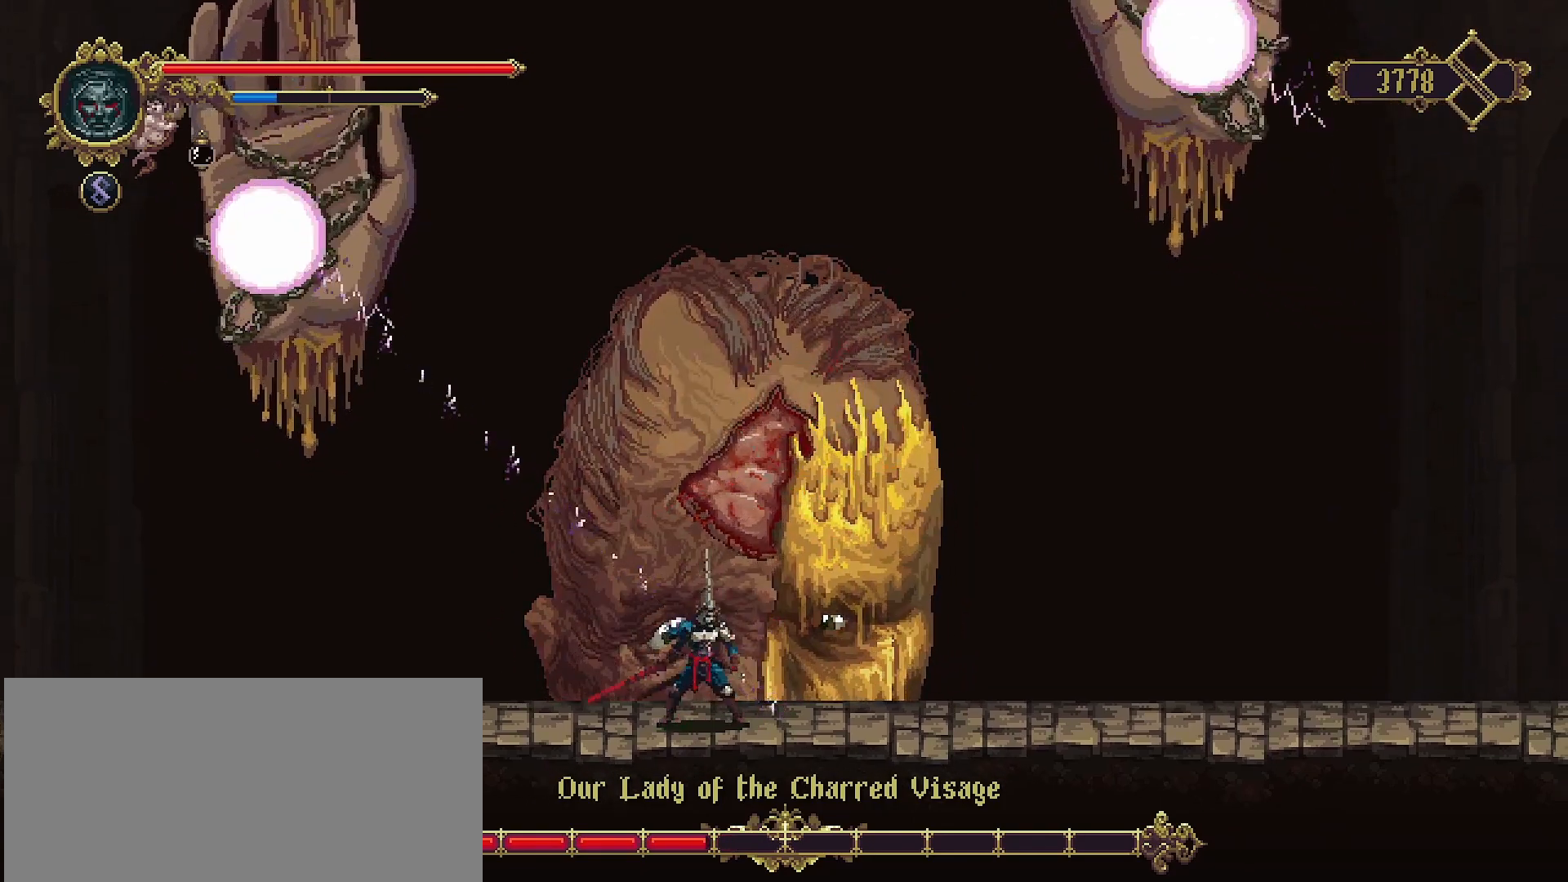
{"buttons": ["R2"], "left_stick": "right", "right_stick": "center", "events": [[67, "SQUARE", "down"], [133, "SQUARE", "up"], [200, "SQUARE", "down"], [233, "SQUARE", "up"], [233, "left_stick", "up-right"], [333, "left_stick", "right"], [367, "R2", "down"]]}
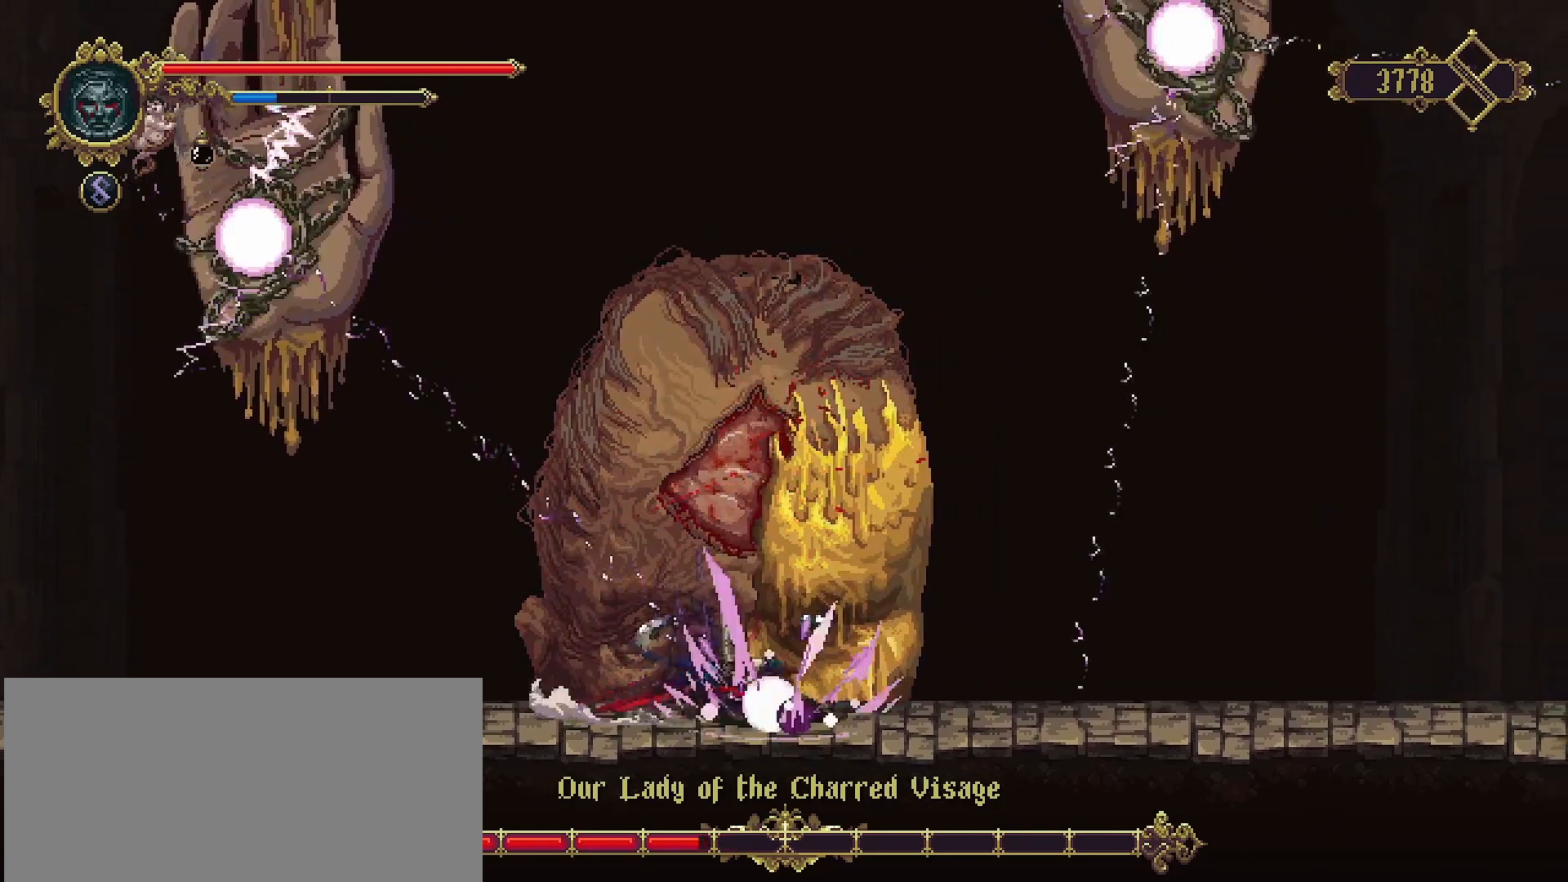
{"buttons": [], "left_stick": "down", "right_stick": "center", "events": [[67, "R2", "up"], [367, "left_stick", "down"]]}
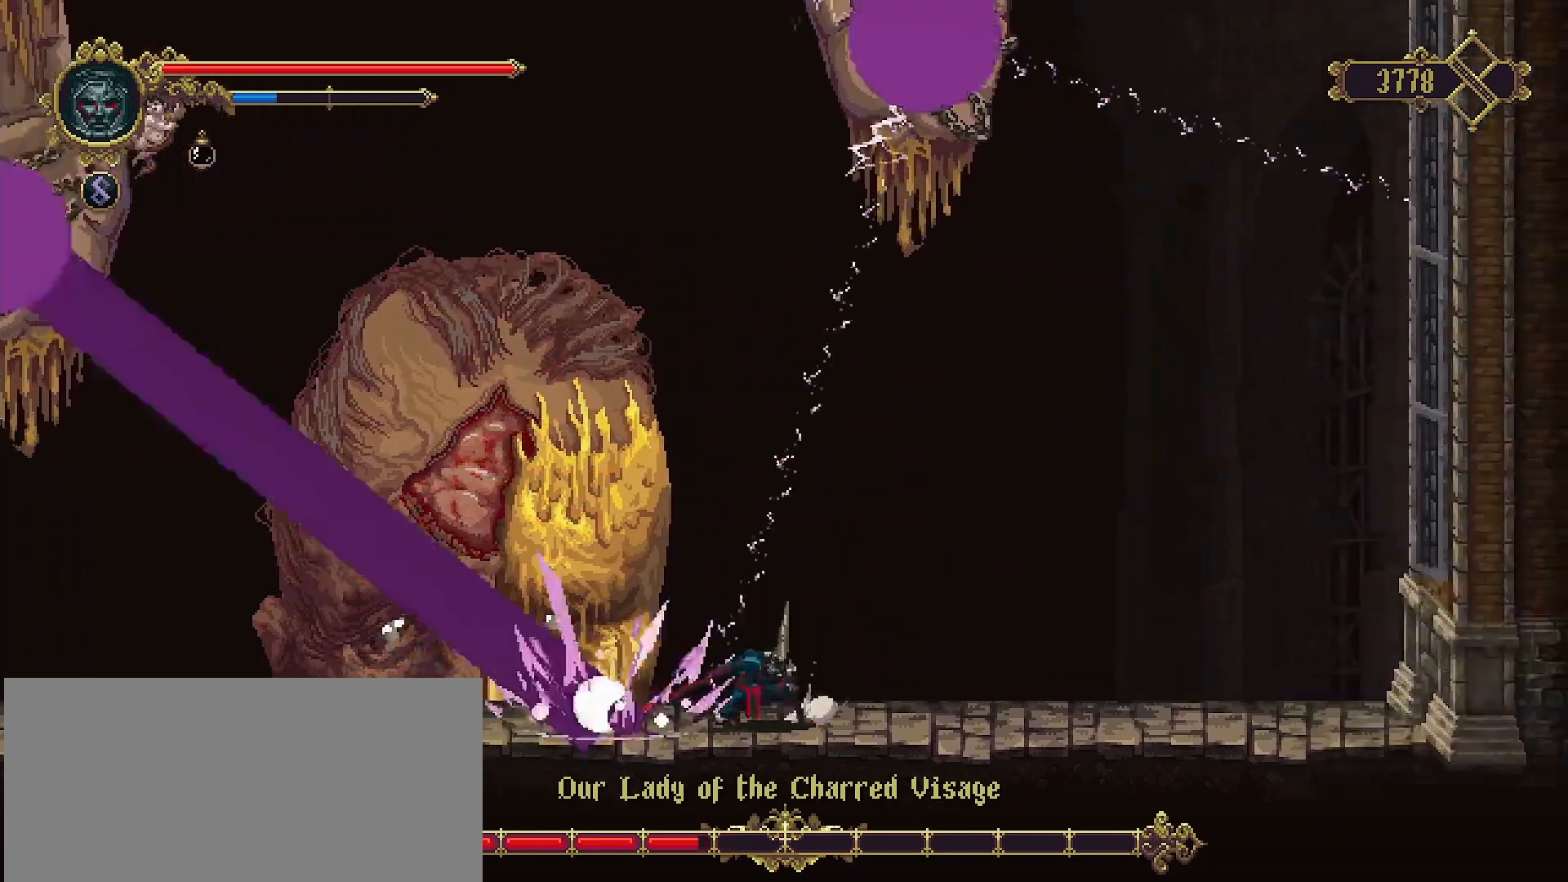
{"buttons": [], "left_stick": "right", "right_stick": "center", "events": [[33, "left_stick", "right"], [167, "left_stick", "down"], [300, "left_stick", "right"]]}
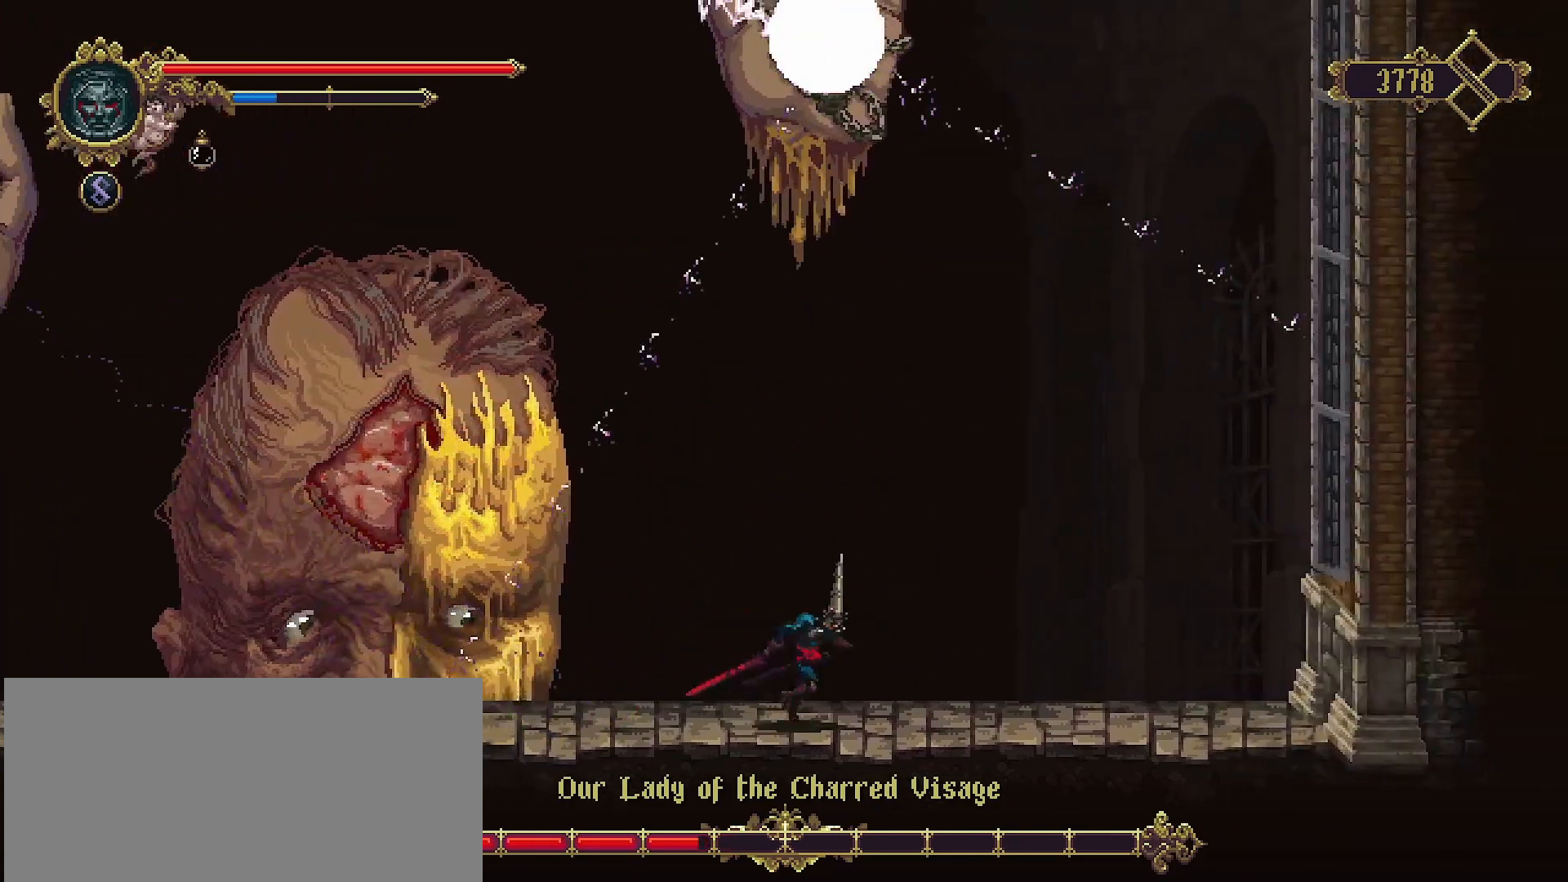
{"buttons": [], "left_stick": "left", "right_stick": "center", "events": [[267, "left_stick", "left"]]}
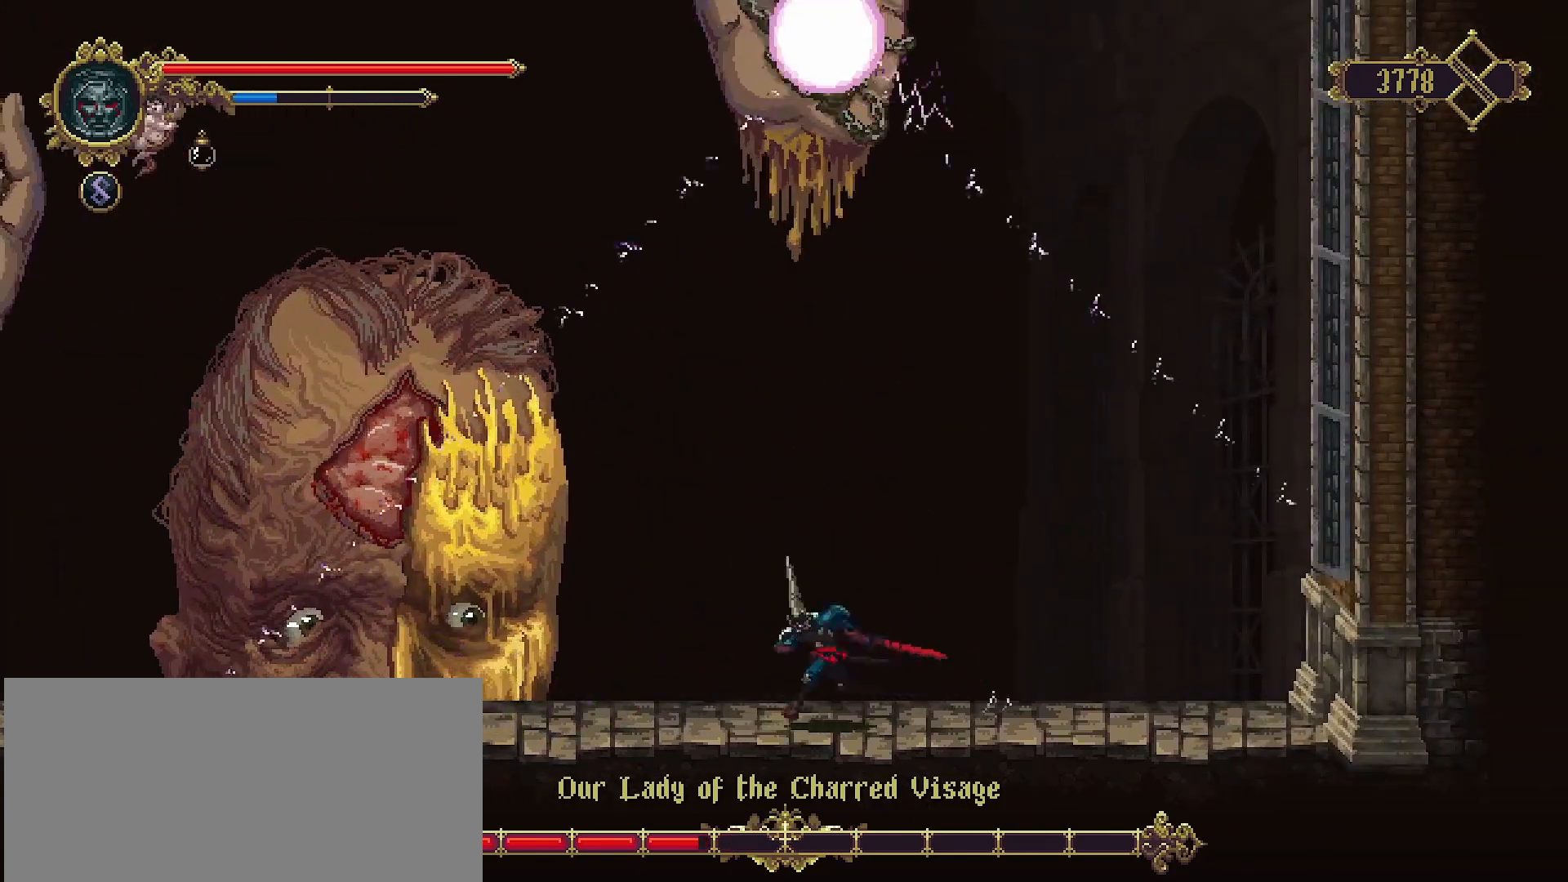
{"buttons": ["CROSS"], "left_stick": "left", "right_stick": "center", "events": [[467, "CROSS", "down"]]}
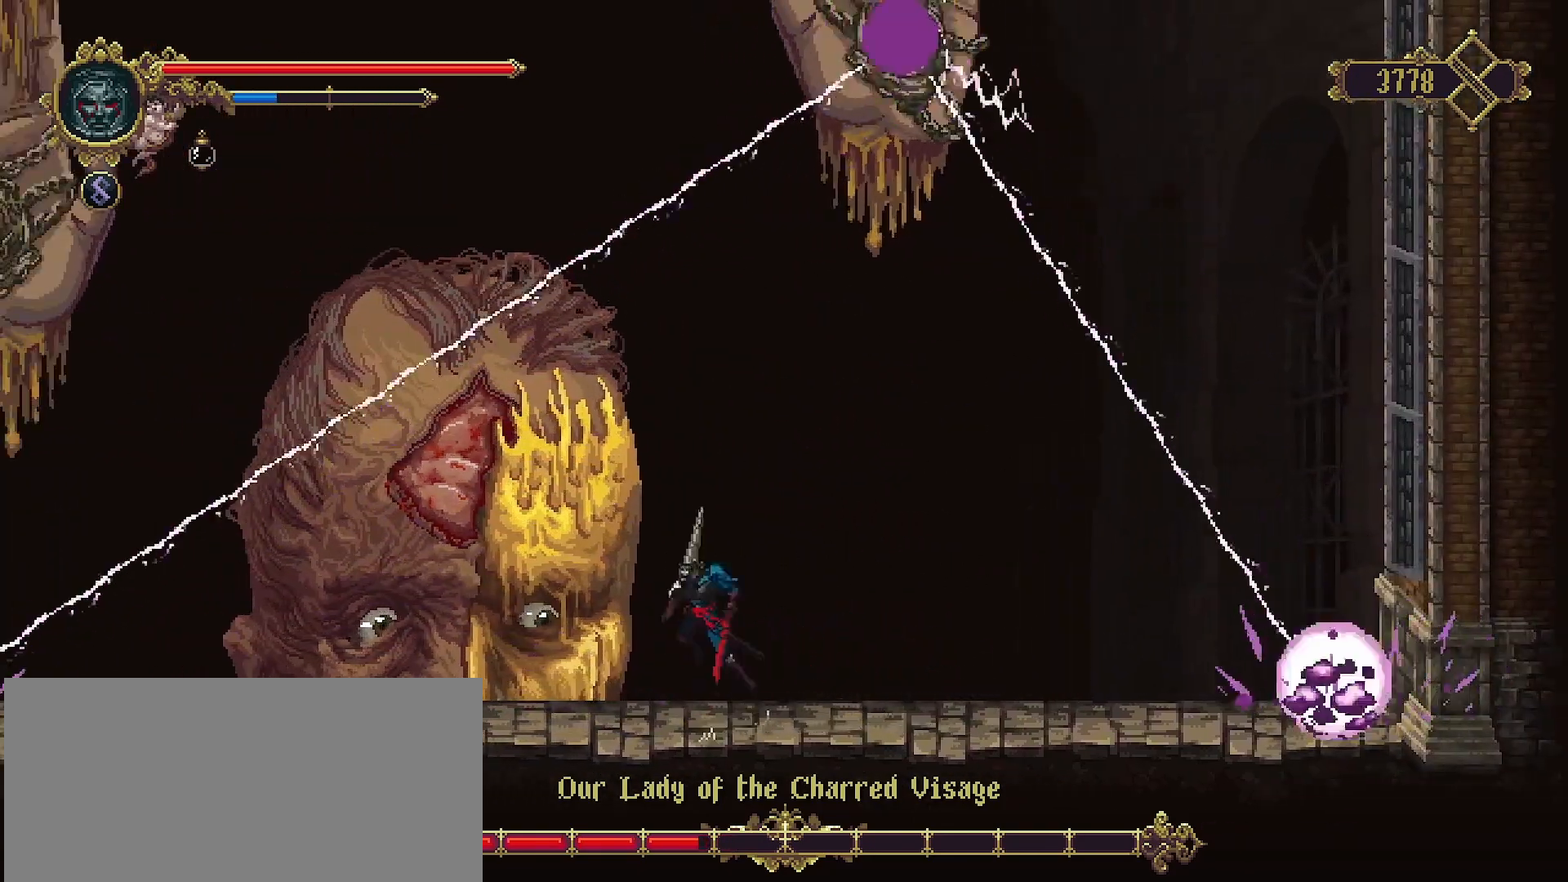
{"buttons": [], "left_stick": "left", "right_stick": "center", "events": [[67, "SQUARE", "down"], [133, "CROSS", "up"], [167, "SQUARE", "up"], [200, "SQUARE", "down"], [300, "SQUARE", "up"], [400, "SQUARE", "down"], [433, "SQUARE", "up"]]}
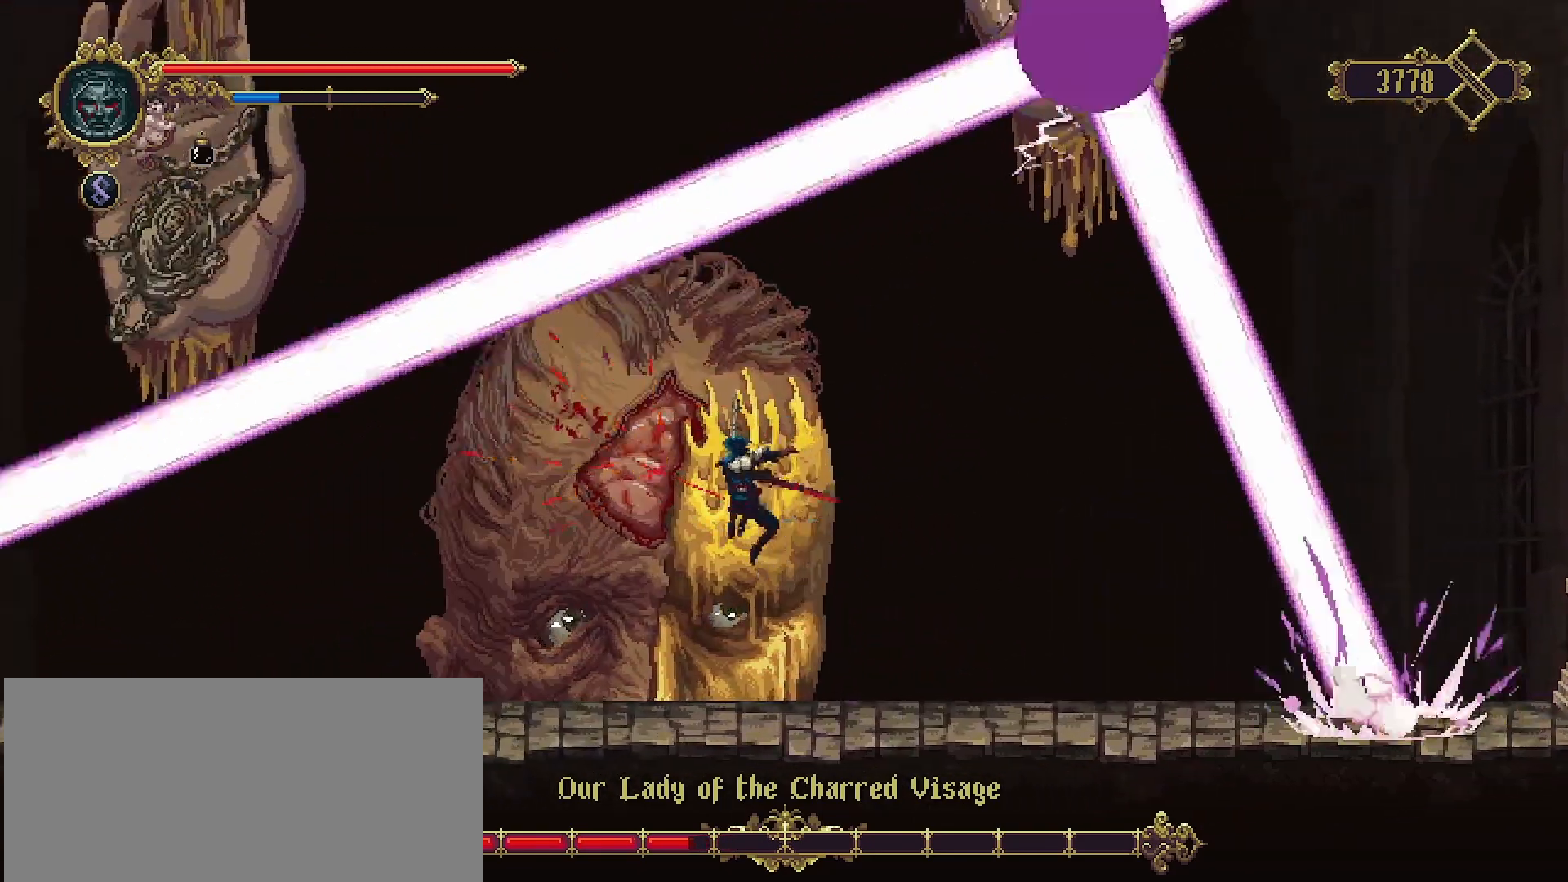
{"buttons": ["CROSS"], "left_stick": "up", "right_stick": "center", "events": [[33, "SQUARE", "down"], [100, "SQUARE", "up"], [433, "left_stick", "up"], [467, "CROSS", "down"]]}
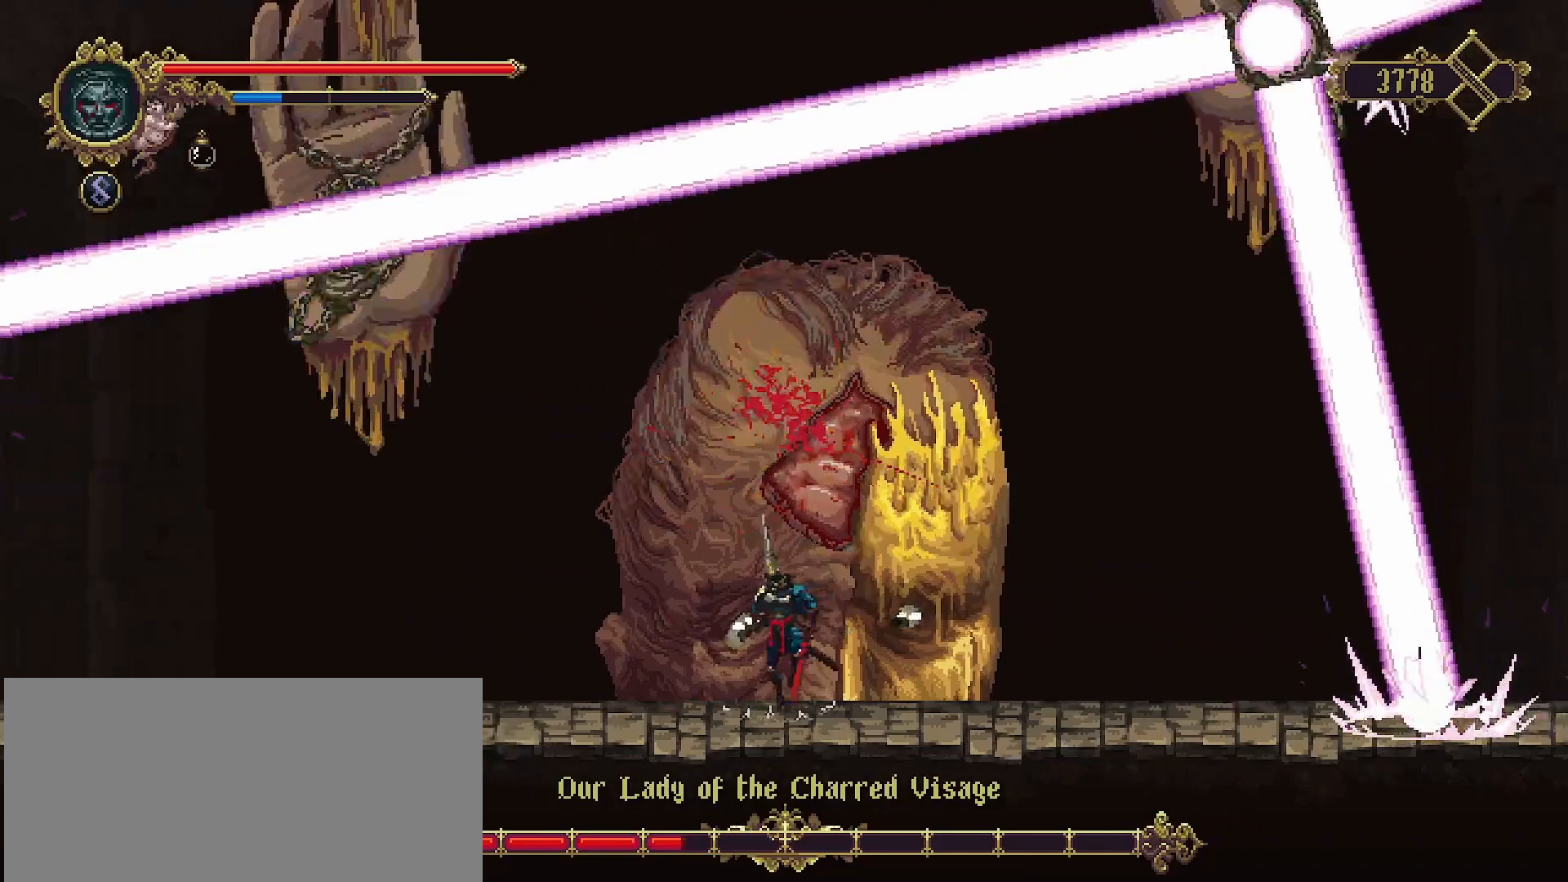
{"buttons": ["SQUARE"], "left_stick": "up", "right_stick": "center", "events": [[33, "SQUARE", "down"], [100, "CROSS", "up"], [100, "SQUARE", "up"], [167, "SQUARE", "down"], [267, "SQUARE", "up"], [333, "SQUARE", "down"], [400, "SQUARE", "up"], [500, "SQUARE", "down"]]}
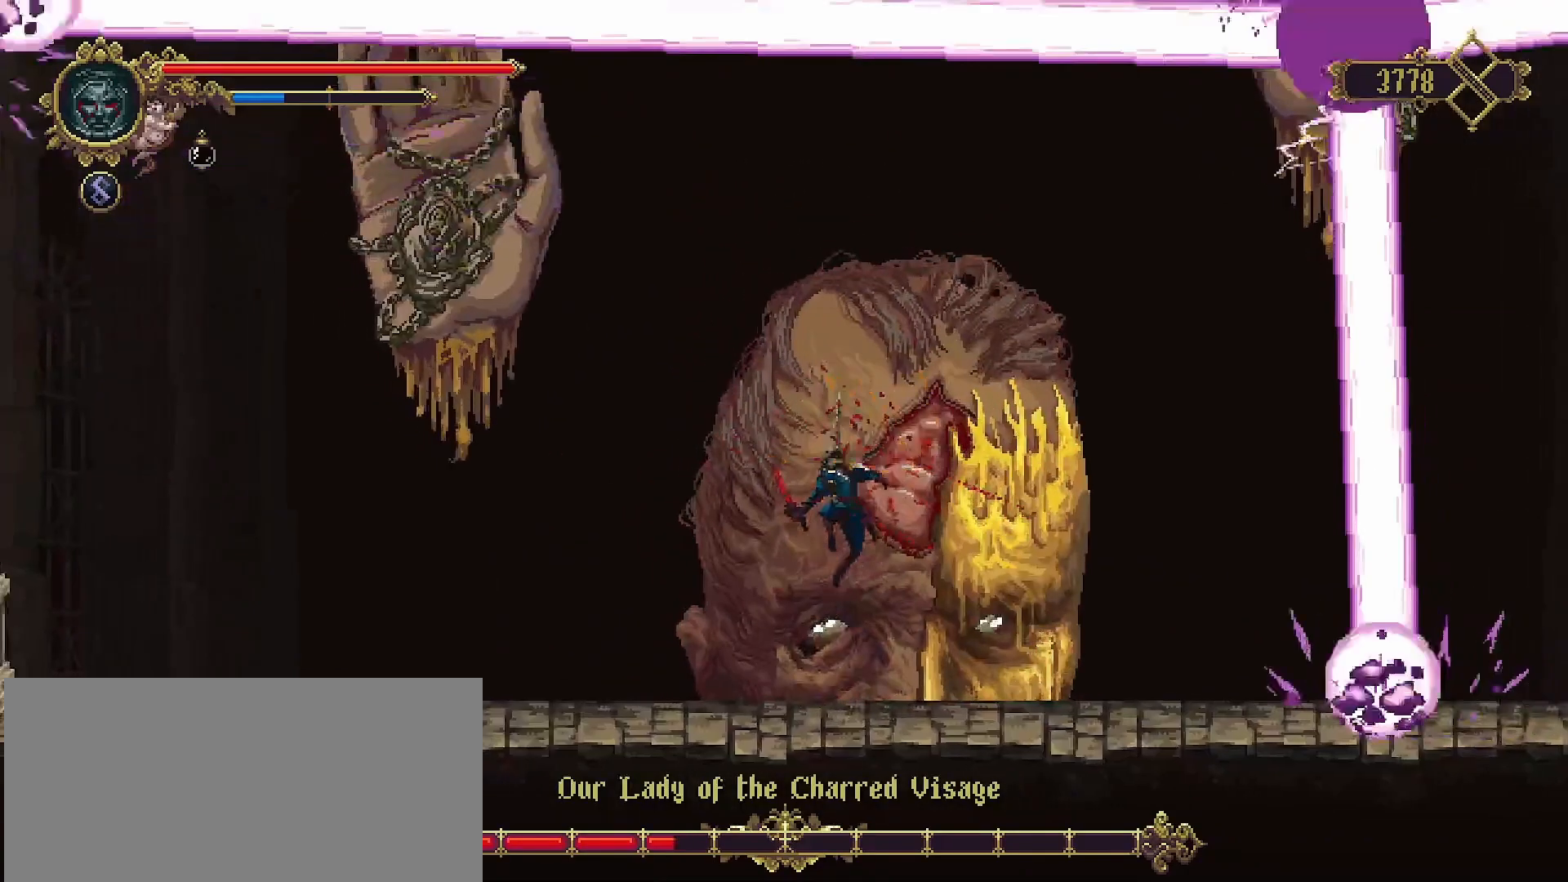
{"buttons": ["SQUARE"], "left_stick": "up", "right_stick": "center", "events": [[67, "SQUARE", "up"], [133, "SQUARE", "down"], [233, "SQUARE", "up"], [300, "SQUARE", "down"], [400, "SQUARE", "up"], [500, "SQUARE", "down"]]}
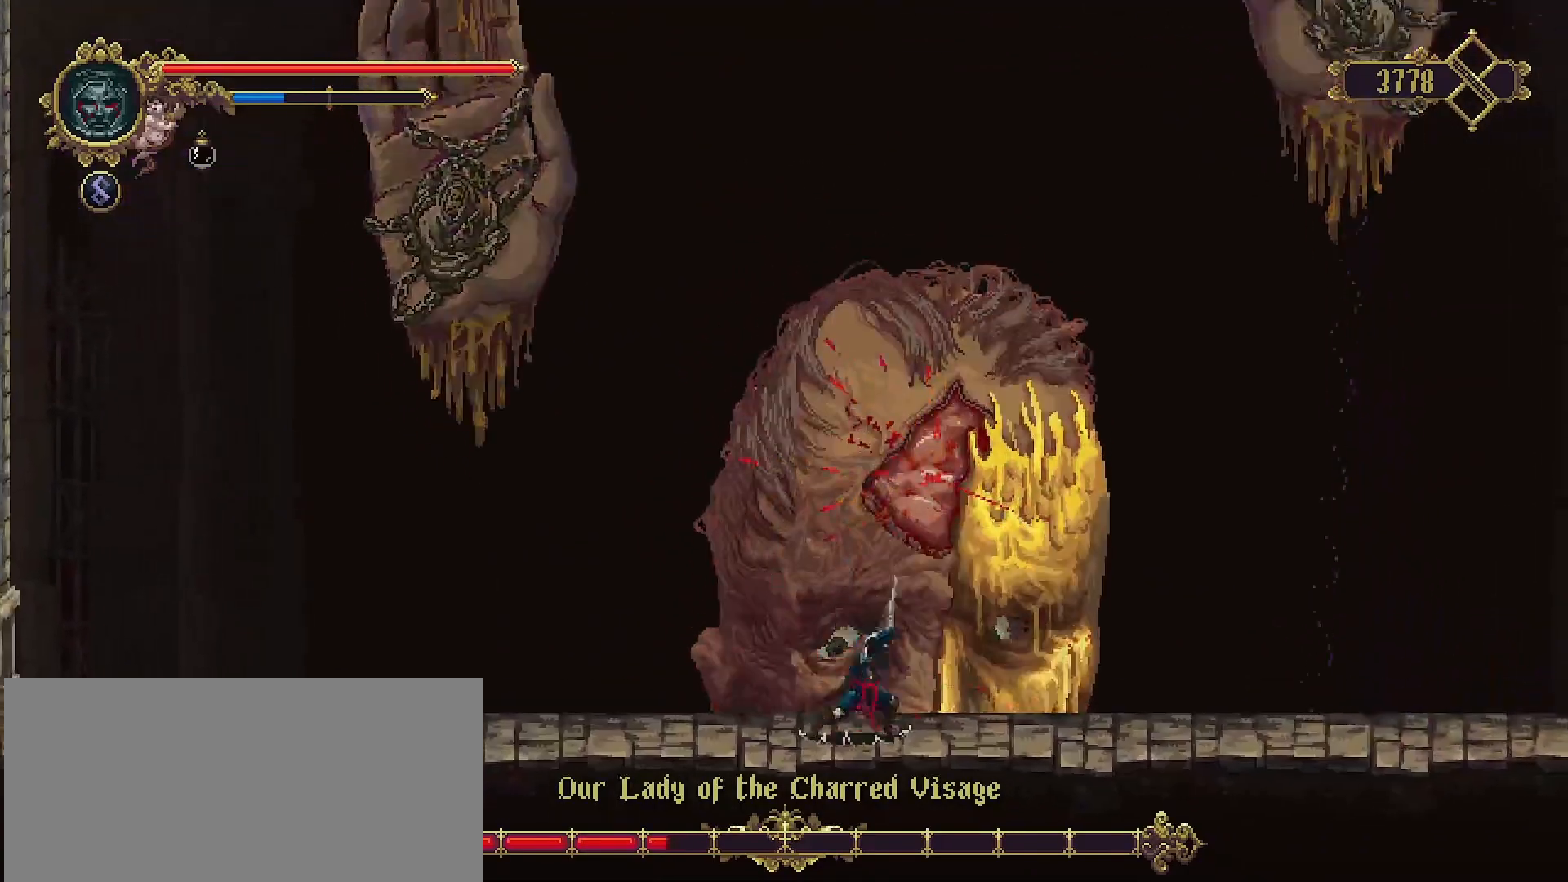
{"buttons": ["SQUARE"], "left_stick": "up", "right_stick": "center", "events": [[67, "SQUARE", "up"], [133, "SQUARE", "down"], [233, "SQUARE", "up"], [300, "SQUARE", "down"], [400, "SQUARE", "up"], [467, "SQUARE", "down"]]}
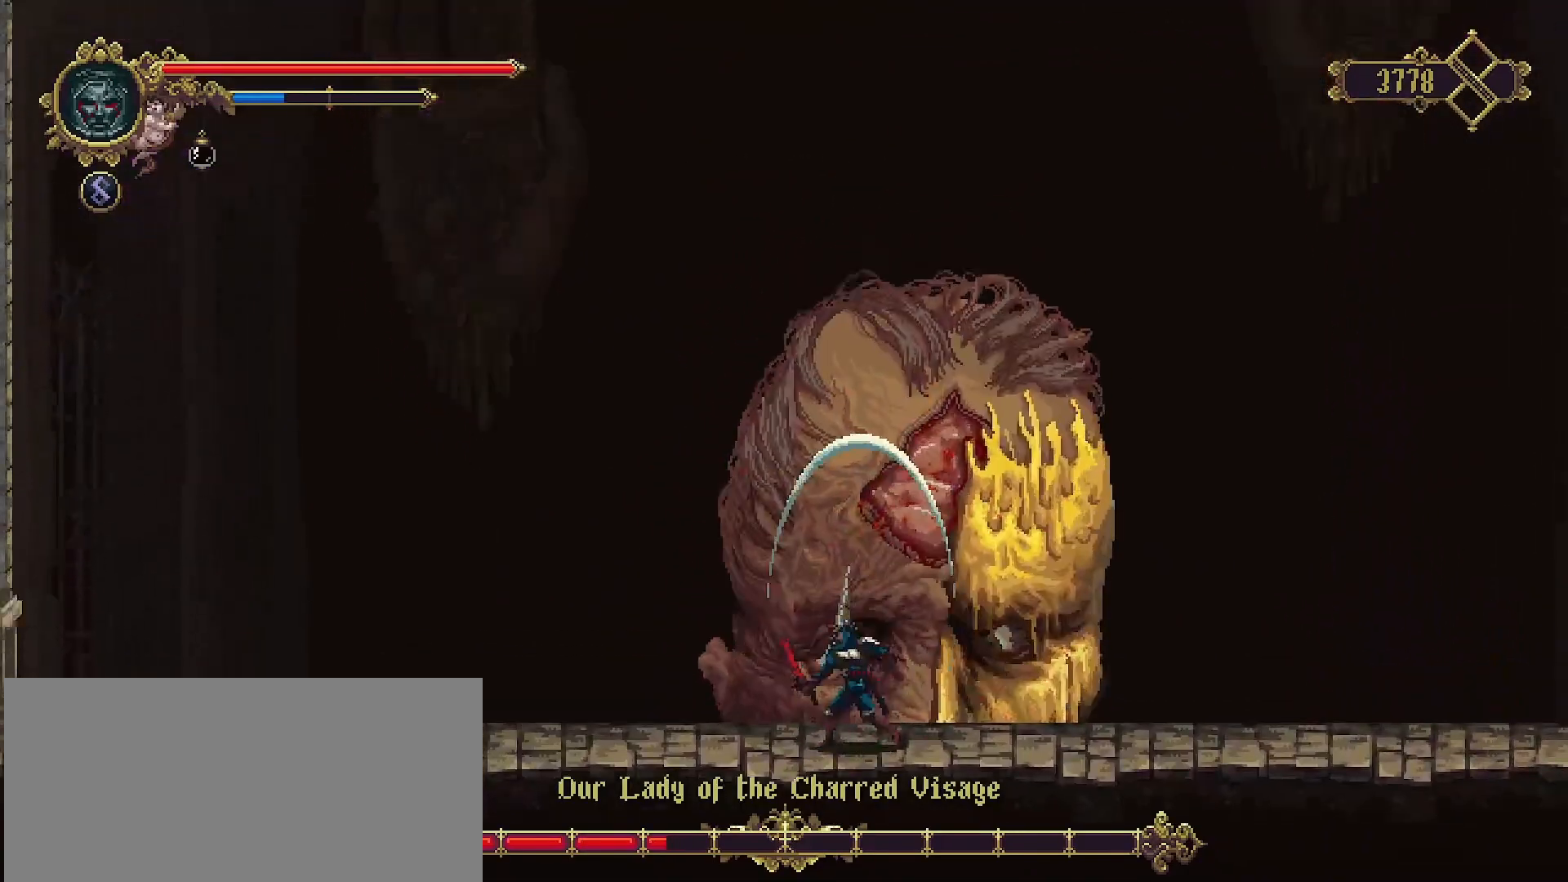
{"buttons": [], "left_stick": "up", "right_stick": "center", "events": [[67, "SQUARE", "up"], [133, "SQUARE", "down"], [200, "SQUARE", "up"], [300, "SQUARE", "down"], [367, "SQUARE", "up"]]}